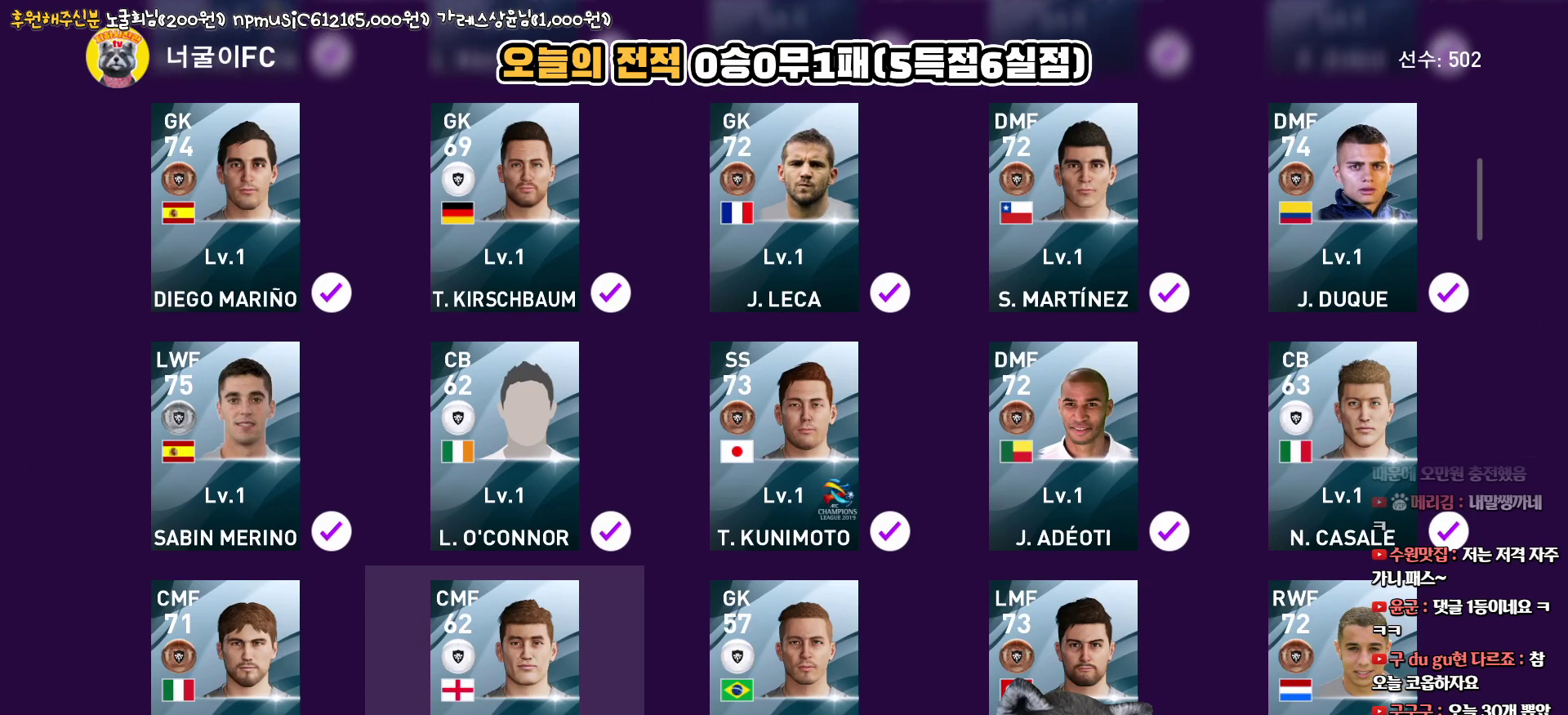
Gameplay with a controller (PlayStation layout); each line is a JSON object with the inputs held at the frame after it. "events" lists button and stick changes between this image and that frame as [ms after this image, input, new state], when the widget could be followed in between.
{"buttons": ["CIRCLE"], "left_stick": "center", "right_stick": "center", "events": [[50, "DPAD_RIGHT", "up"], [67, "CIRCLE", "down"], [150, "DPAD_RIGHT", "down"], [167, "CIRCLE", "up"], [250, "CIRCLE", "down"], [250, "DPAD_RIGHT", "up"], [350, "CIRCLE", "up"], [383, "DPAD_RIGHT", "down"], [467, "CIRCLE", "down"], [467, "DPAD_RIGHT", "up"]]}
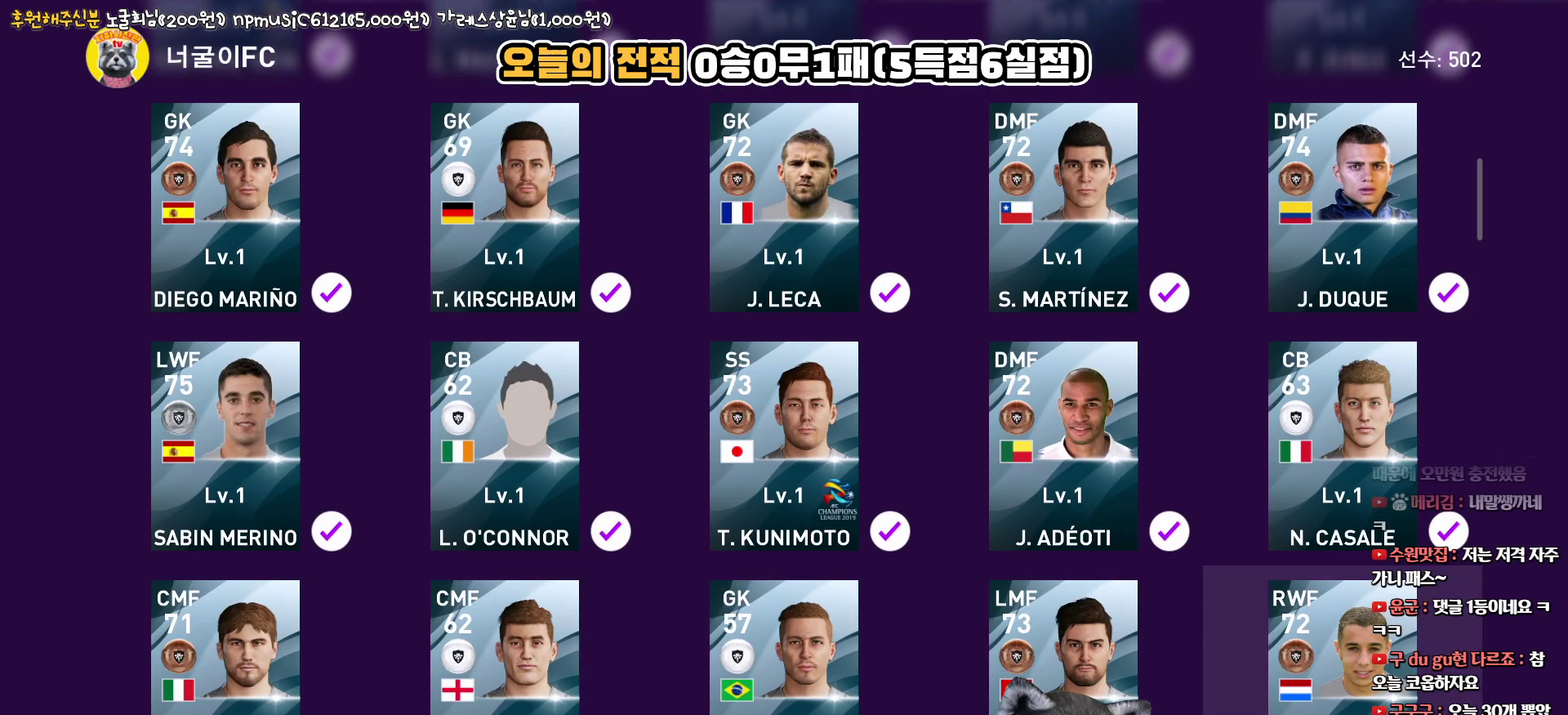
{"buttons": [], "left_stick": "center", "right_stick": "center", "events": [[67, "CIRCLE", "up"], [150, "DPAD_DOWN", "down"], [250, "DPAD_DOWN", "up"]]}
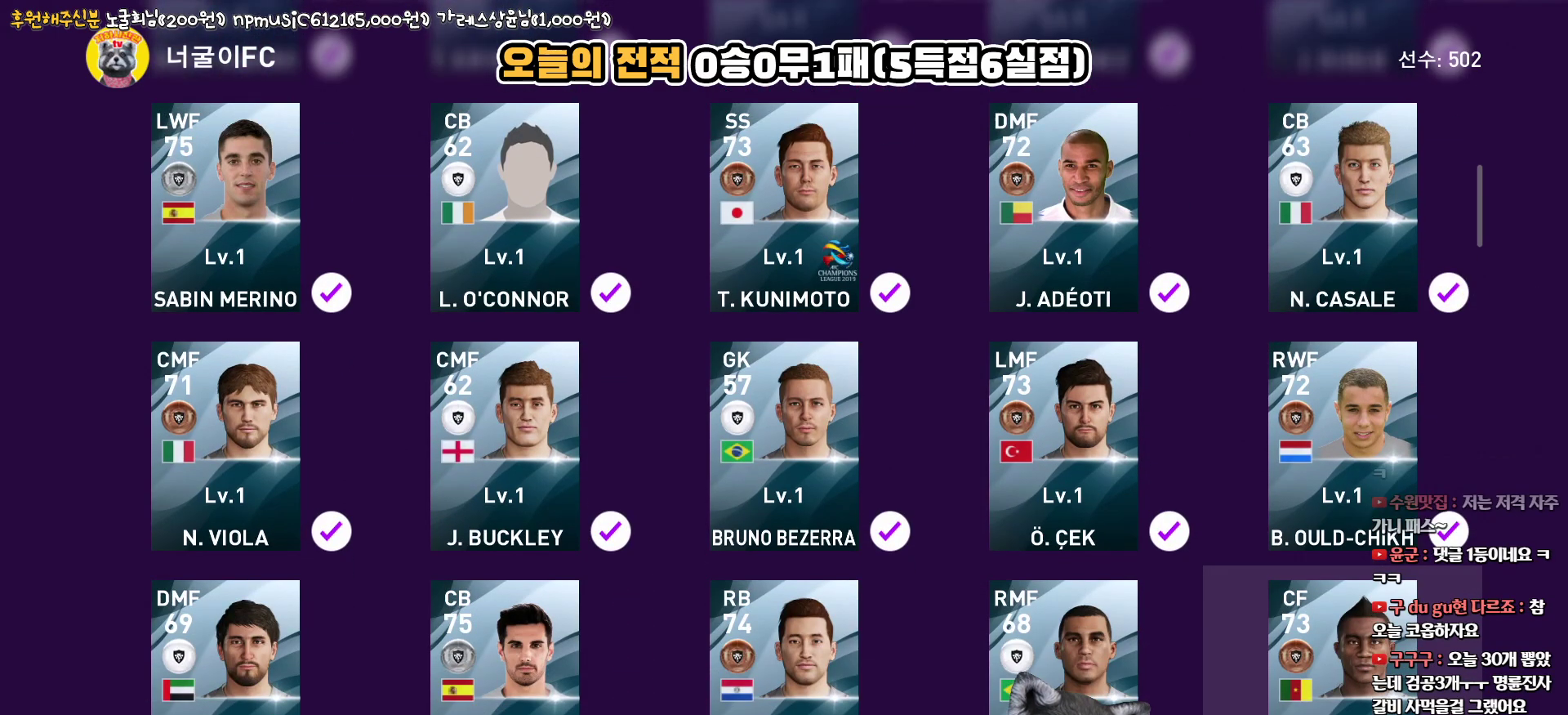
{"buttons": [], "left_stick": "center", "right_stick": "center", "events": []}
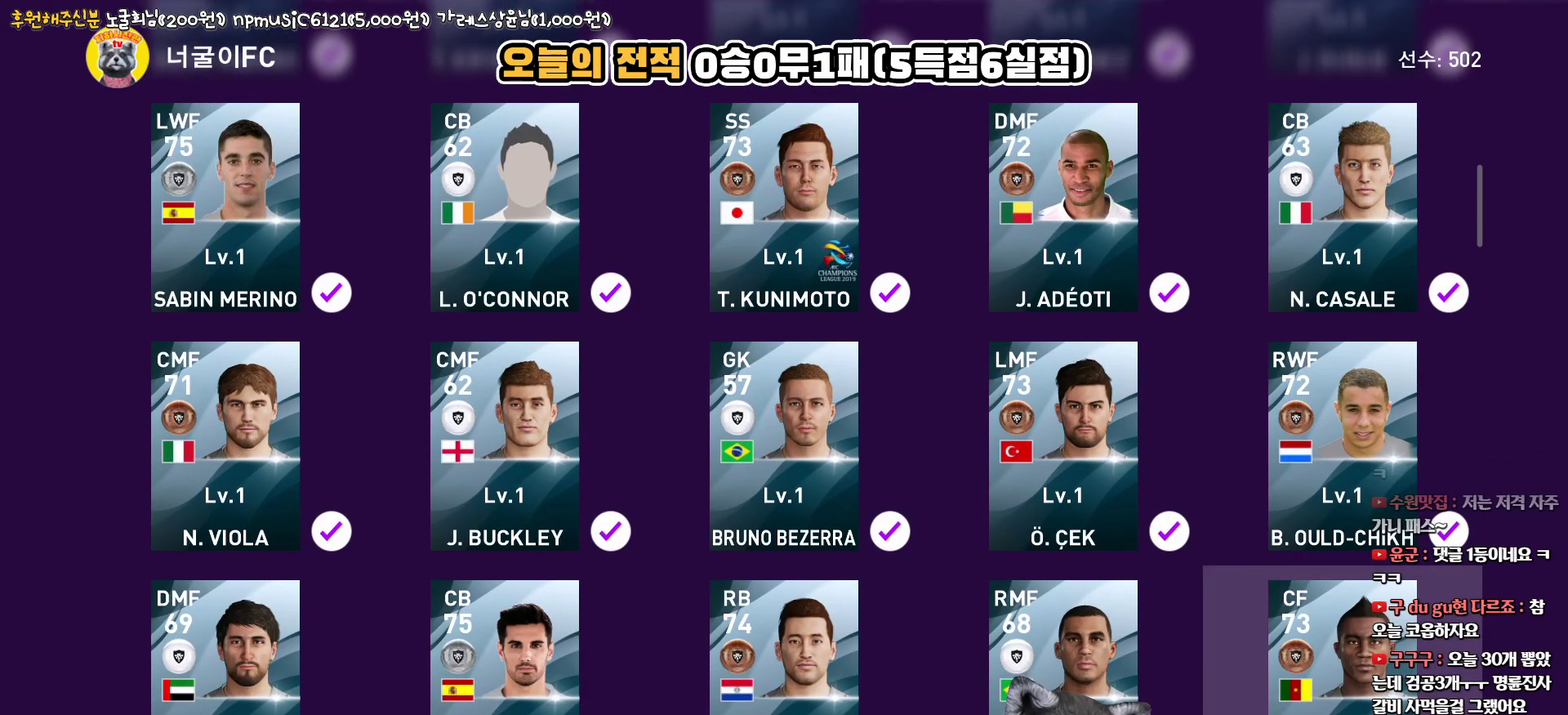
{"buttons": [], "left_stick": "center", "right_stick": "center", "events": []}
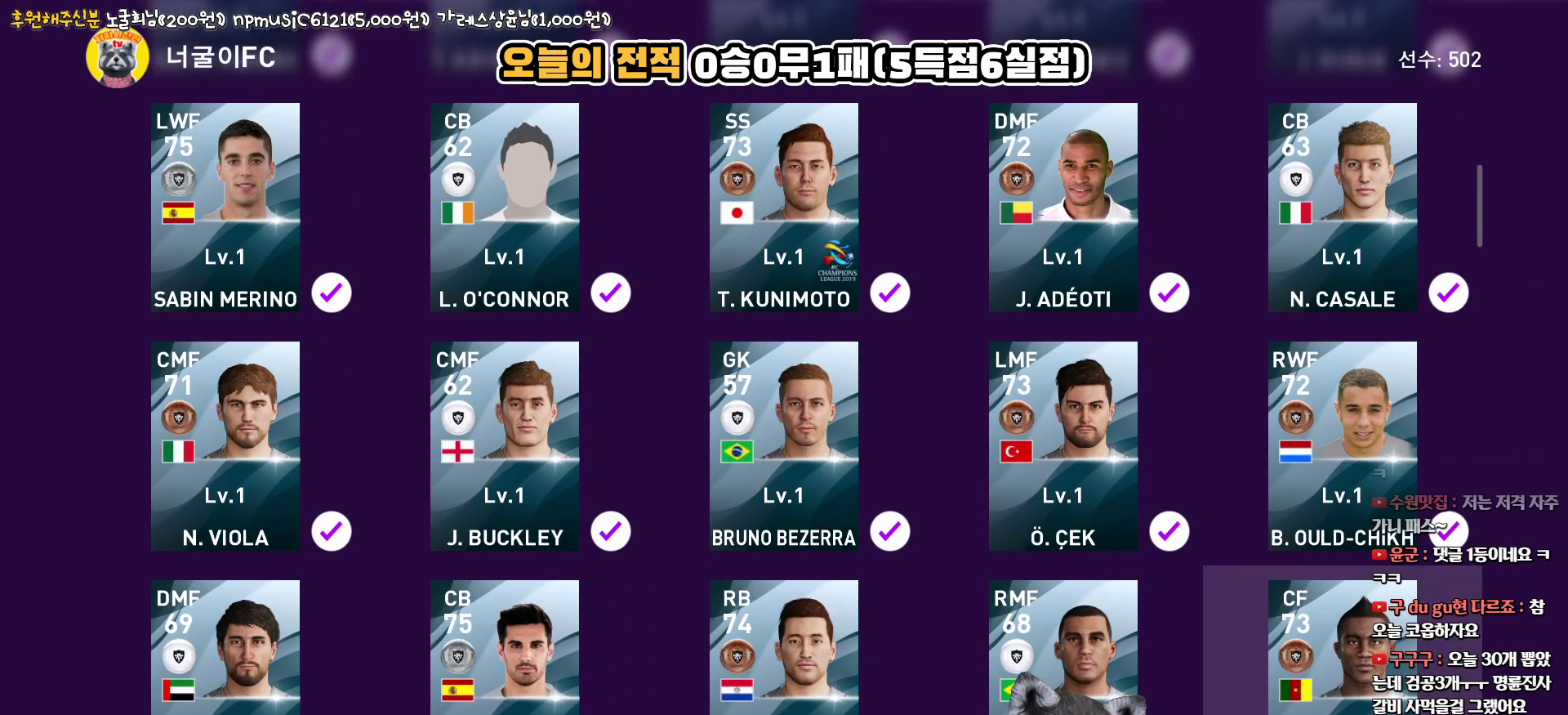
{"buttons": [], "left_stick": "center", "right_stick": "center", "events": []}
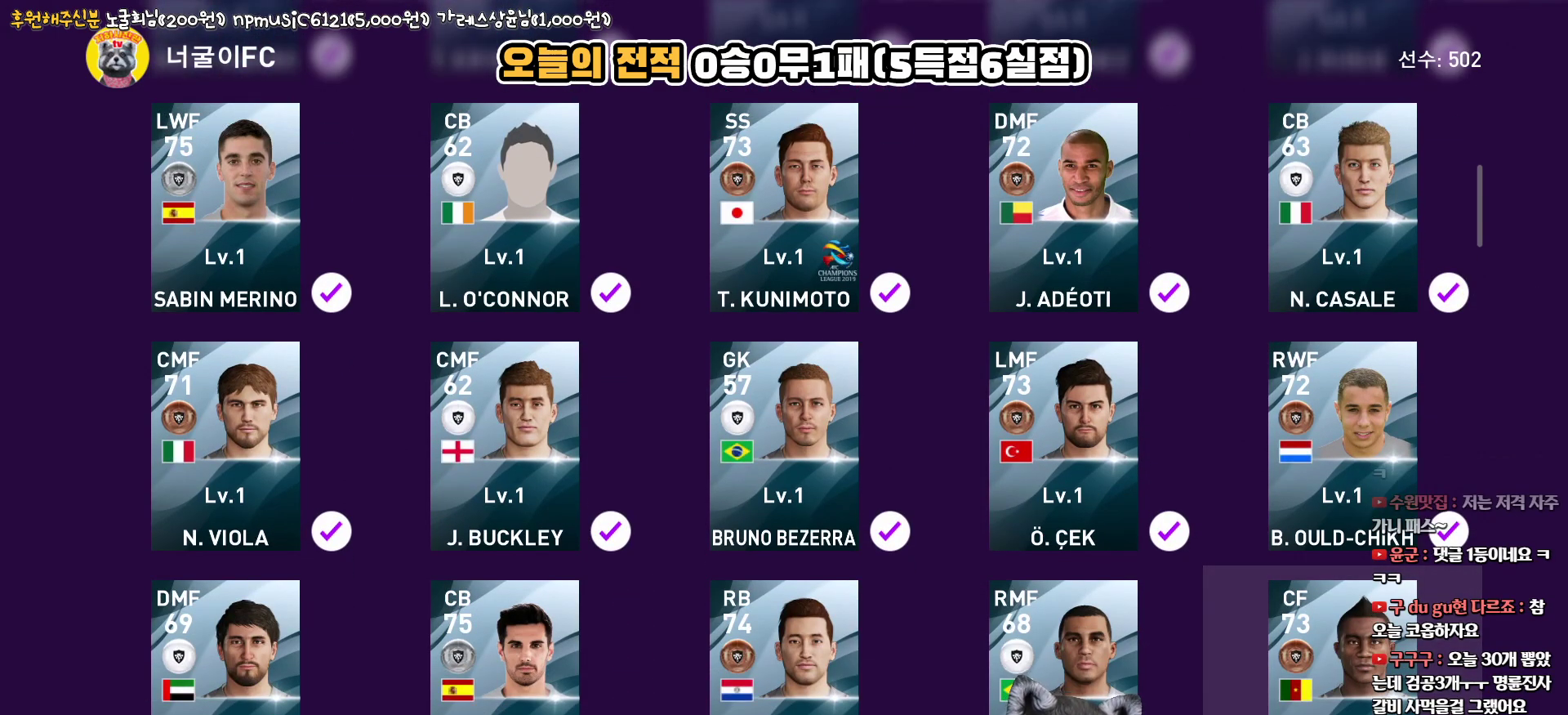
{"buttons": ["CIRCLE"], "left_stick": "center", "right_stick": "center", "events": [[167, "CIRCLE", "down"], [300, "CIRCLE", "up"], [367, "DPAD_LEFT", "down"], [483, "CIRCLE", "down"], [483, "DPAD_LEFT", "up"]]}
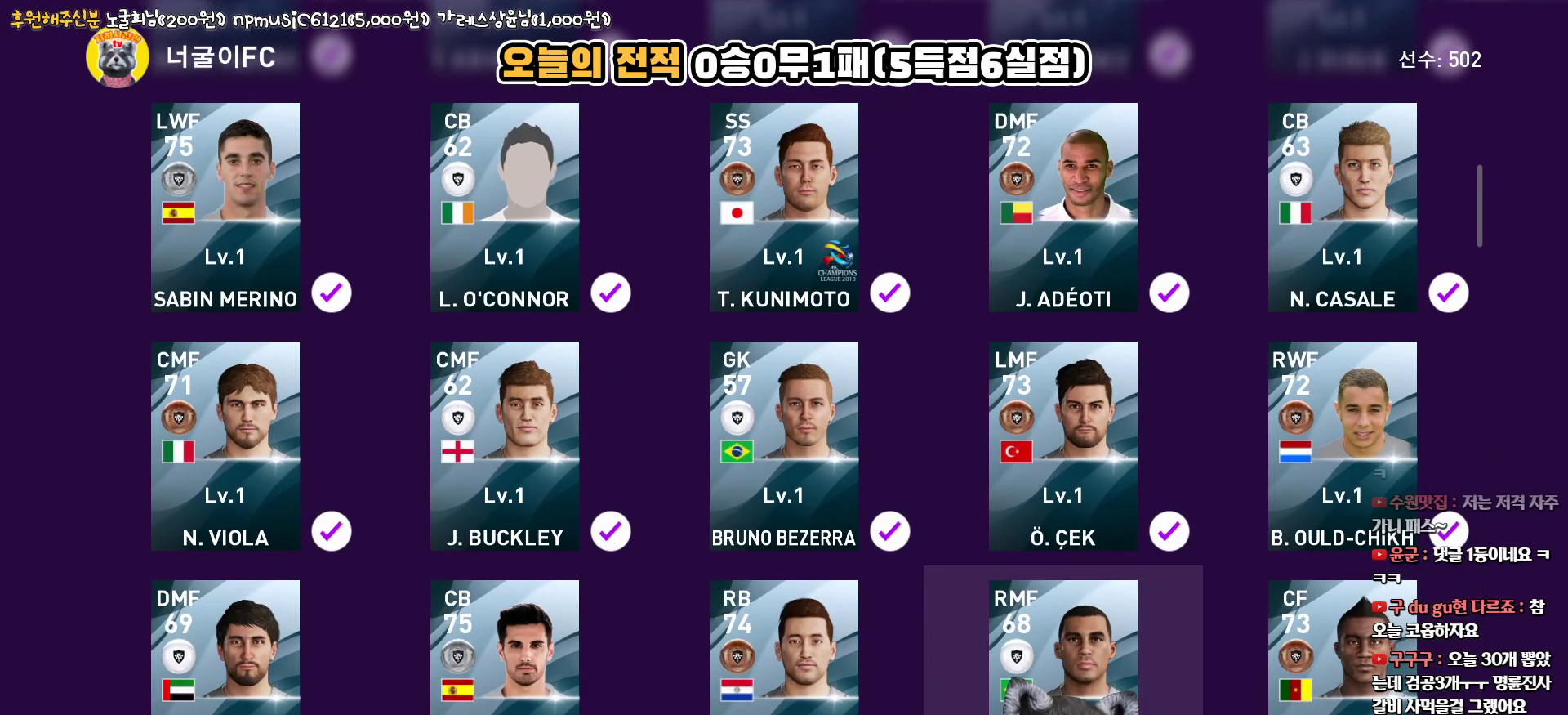
{"buttons": [], "left_stick": "center", "right_stick": "center", "events": [[83, "CIRCLE", "up"], [83, "DPAD_LEFT", "down"], [183, "DPAD_LEFT", "up"], [200, "CIRCLE", "down"], [283, "CIRCLE", "up"], [317, "DPAD_LEFT", "down"], [383, "CIRCLE", "down"], [417, "DPAD_LEFT", "up"], [483, "CIRCLE", "up"]]}
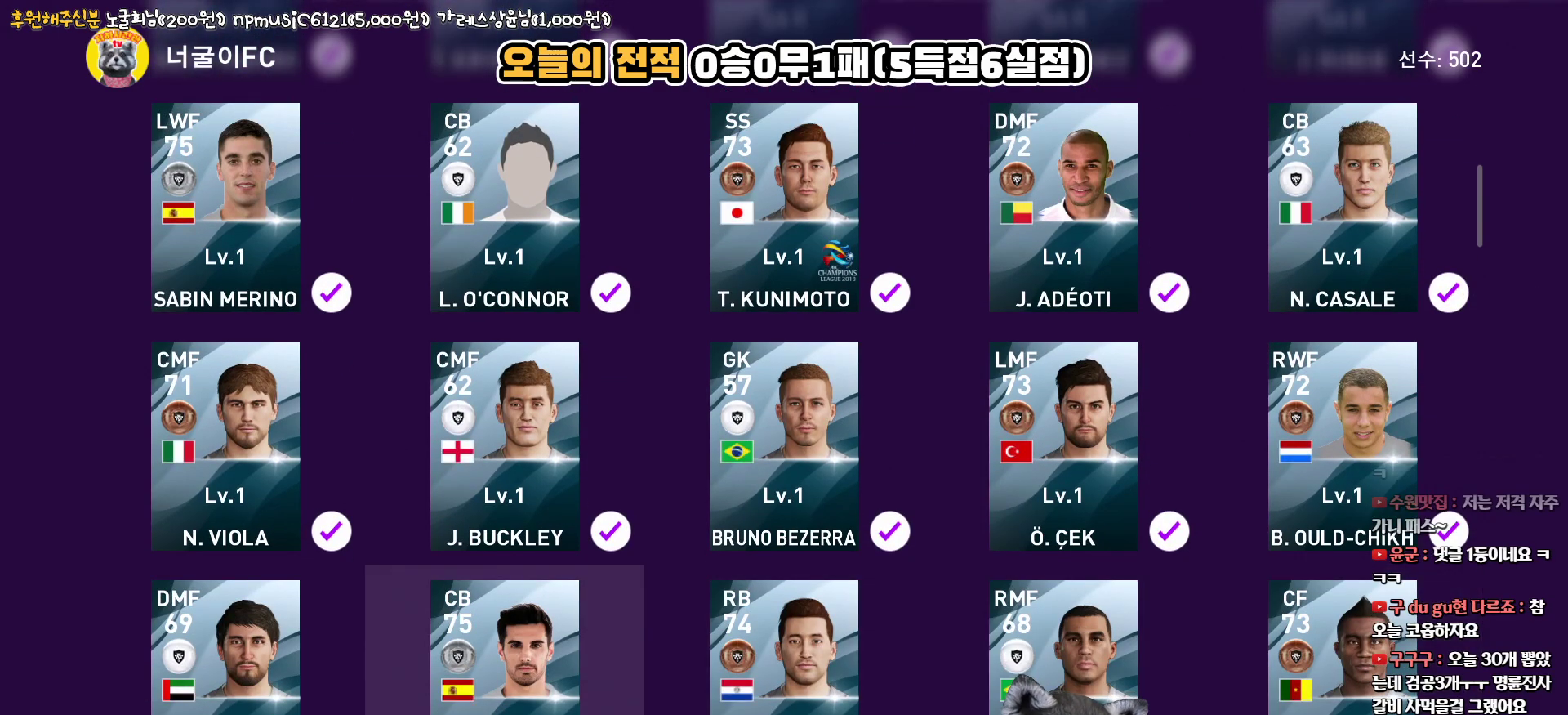
{"buttons": [], "left_stick": "center", "right_stick": "center", "events": [[33, "DPAD_LEFT", "down"], [83, "CIRCLE", "down"], [133, "DPAD_LEFT", "up"], [167, "CIRCLE", "up"], [217, "DPAD_LEFT", "down"], [267, "CIRCLE", "down"], [317, "DPAD_LEFT", "up"], [367, "CIRCLE", "up"]]}
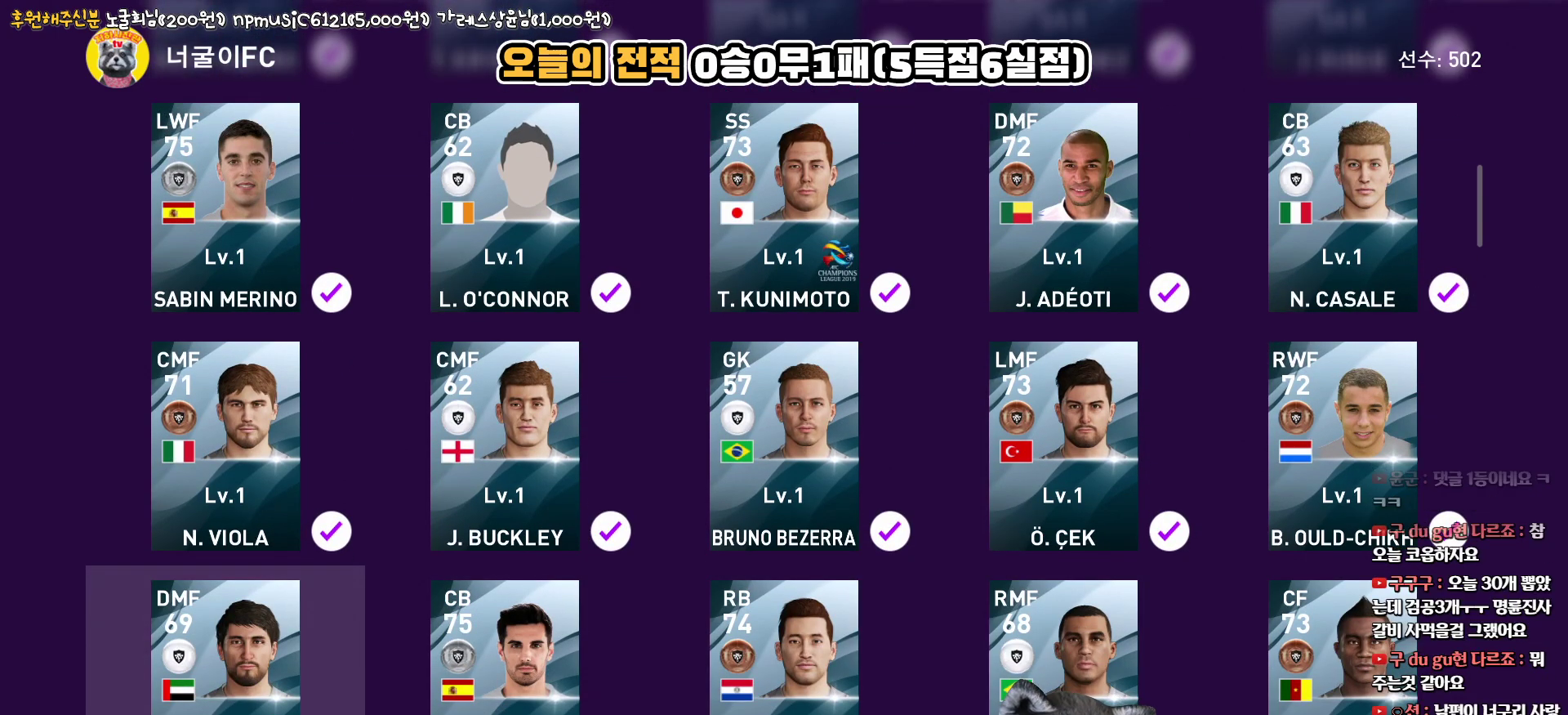
{"buttons": [], "left_stick": "center", "right_stick": "center", "events": [[17, "DPAD_DOWN", "down"], [183, "DPAD_DOWN", "up"], [383, "DPAD_UP", "down"], [483, "DPAD_UP", "up"]]}
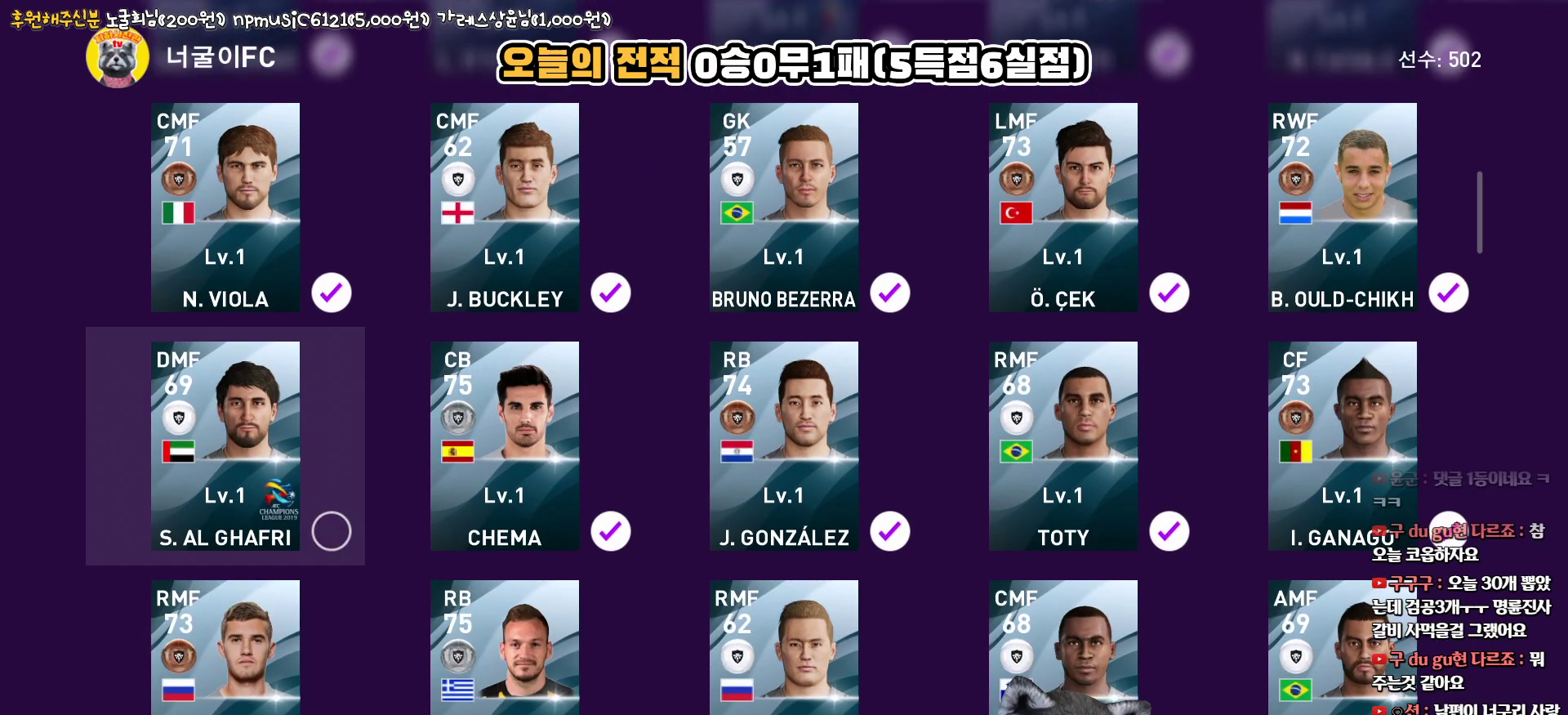
{"buttons": ["CIRCLE"], "left_stick": "center", "right_stick": "center", "events": [[133, "CIRCLE", "down"], [267, "CIRCLE", "up"], [283, "DPAD_DOWN", "down"], [383, "DPAD_DOWN", "up"], [467, "CIRCLE", "down"]]}
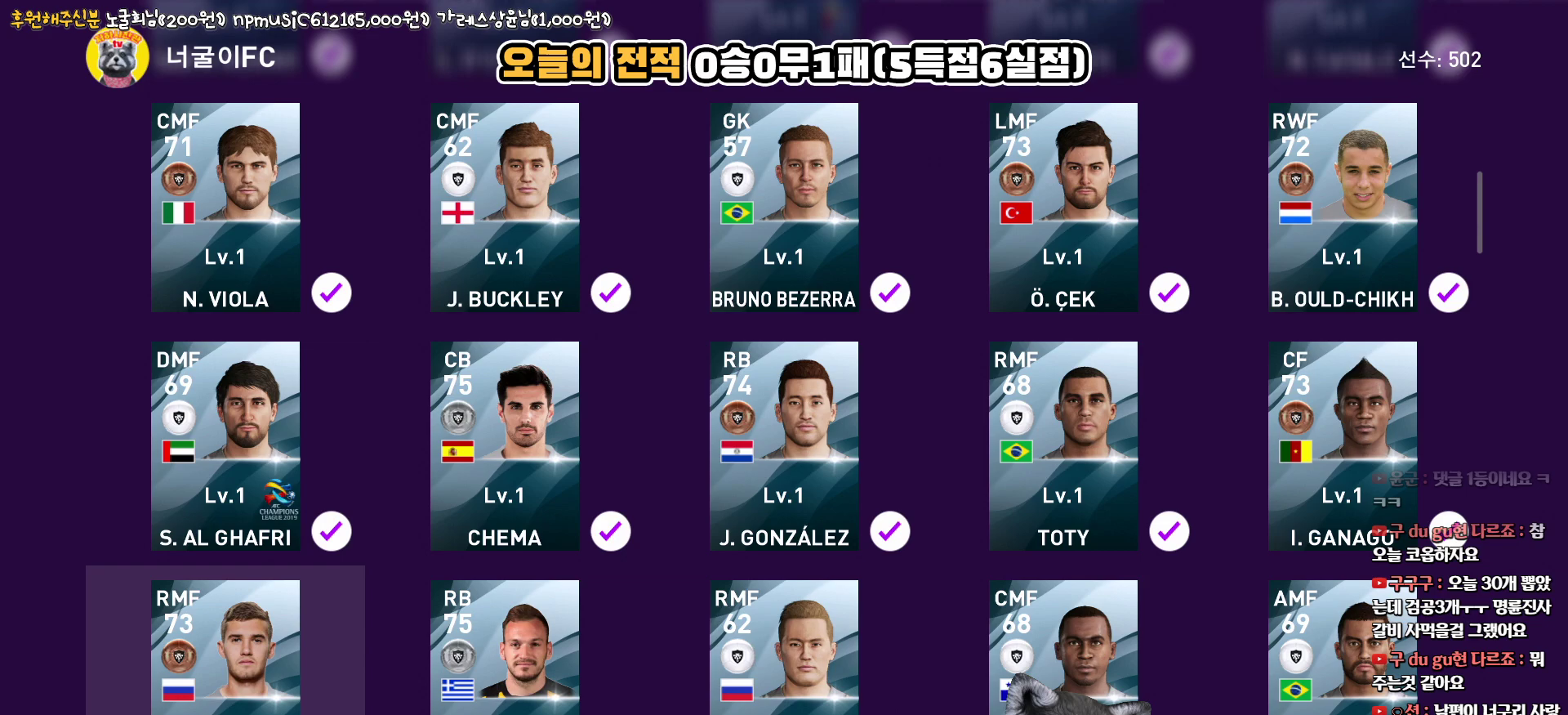
{"buttons": ["CIRCLE"], "left_stick": "center", "right_stick": "center", "events": [[117, "CIRCLE", "up"], [117, "DPAD_RIGHT", "down"], [217, "DPAD_RIGHT", "up"], [250, "CIRCLE", "down"], [367, "CIRCLE", "up"], [367, "DPAD_RIGHT", "down"], [433, "DPAD_RIGHT", "up"], [467, "CIRCLE", "down"]]}
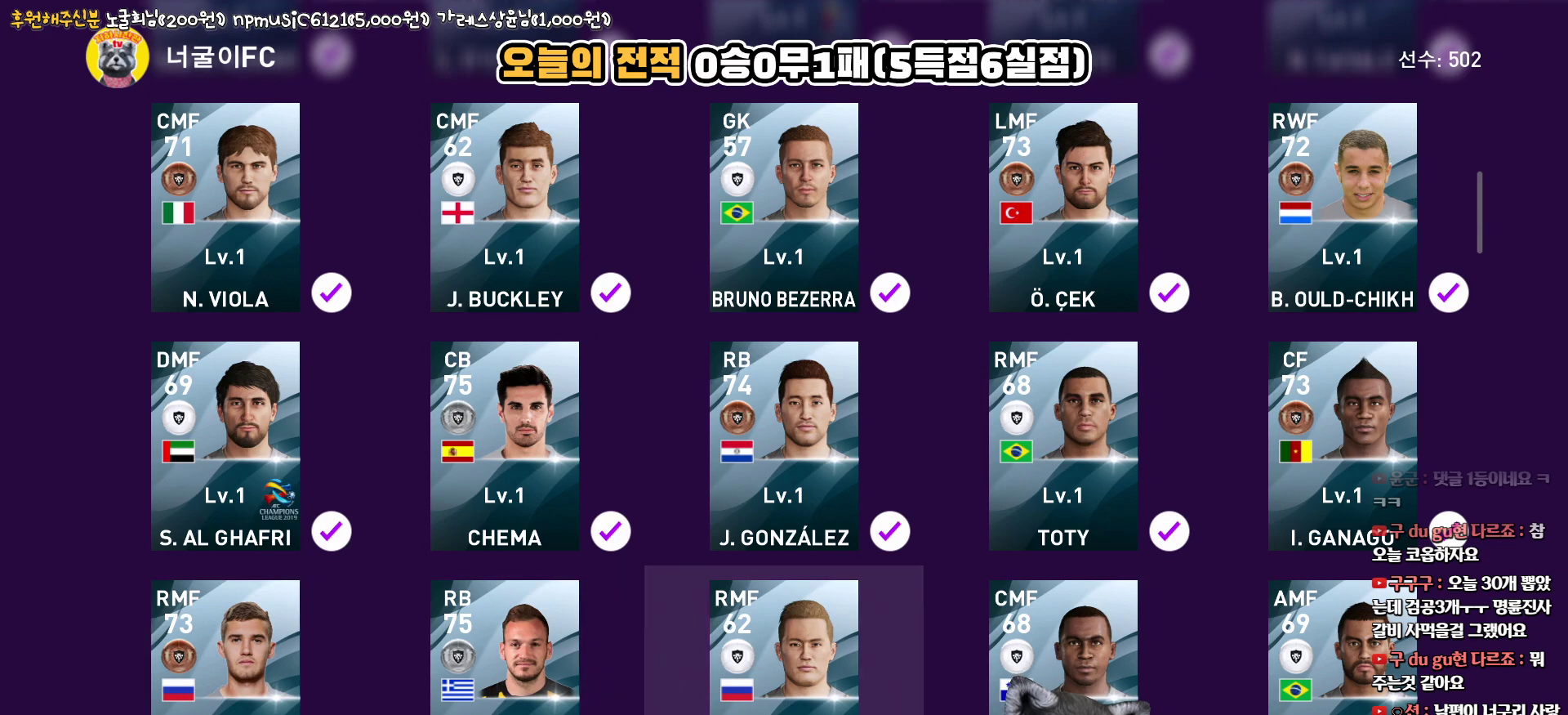
{"buttons": [], "left_stick": "center", "right_stick": "center", "events": [[33, "DPAD_RIGHT", "down"], [50, "CIRCLE", "up"], [117, "DPAD_RIGHT", "up"], [133, "CIRCLE", "down"], [250, "CIRCLE", "up"], [300, "DPAD_RIGHT", "down"], [383, "CIRCLE", "down"], [400, "DPAD_RIGHT", "up"], [483, "CIRCLE", "up"]]}
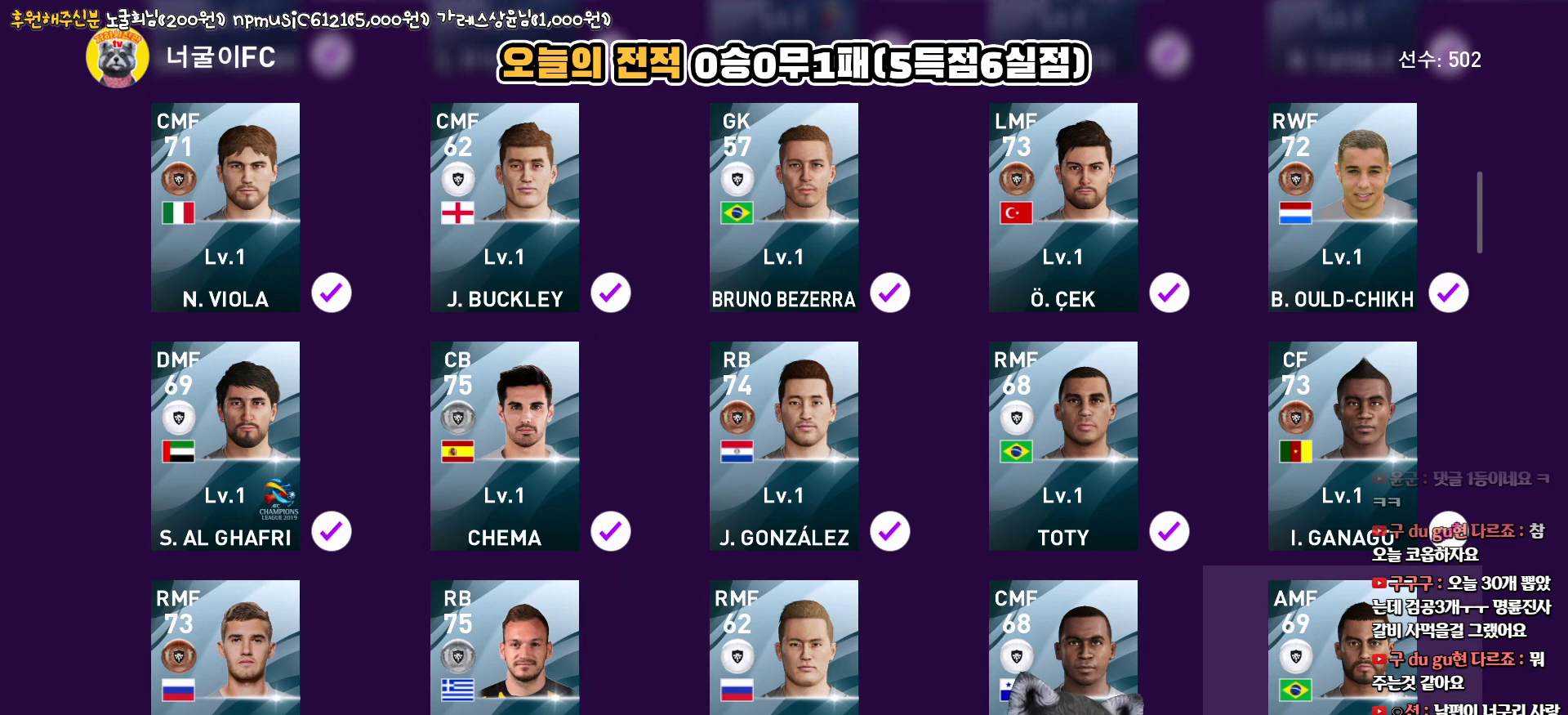
{"buttons": [], "left_stick": "center", "right_stick": "center", "events": [[317, "DPAD_LEFT", "down"], [417, "DPAD_LEFT", "up"]]}
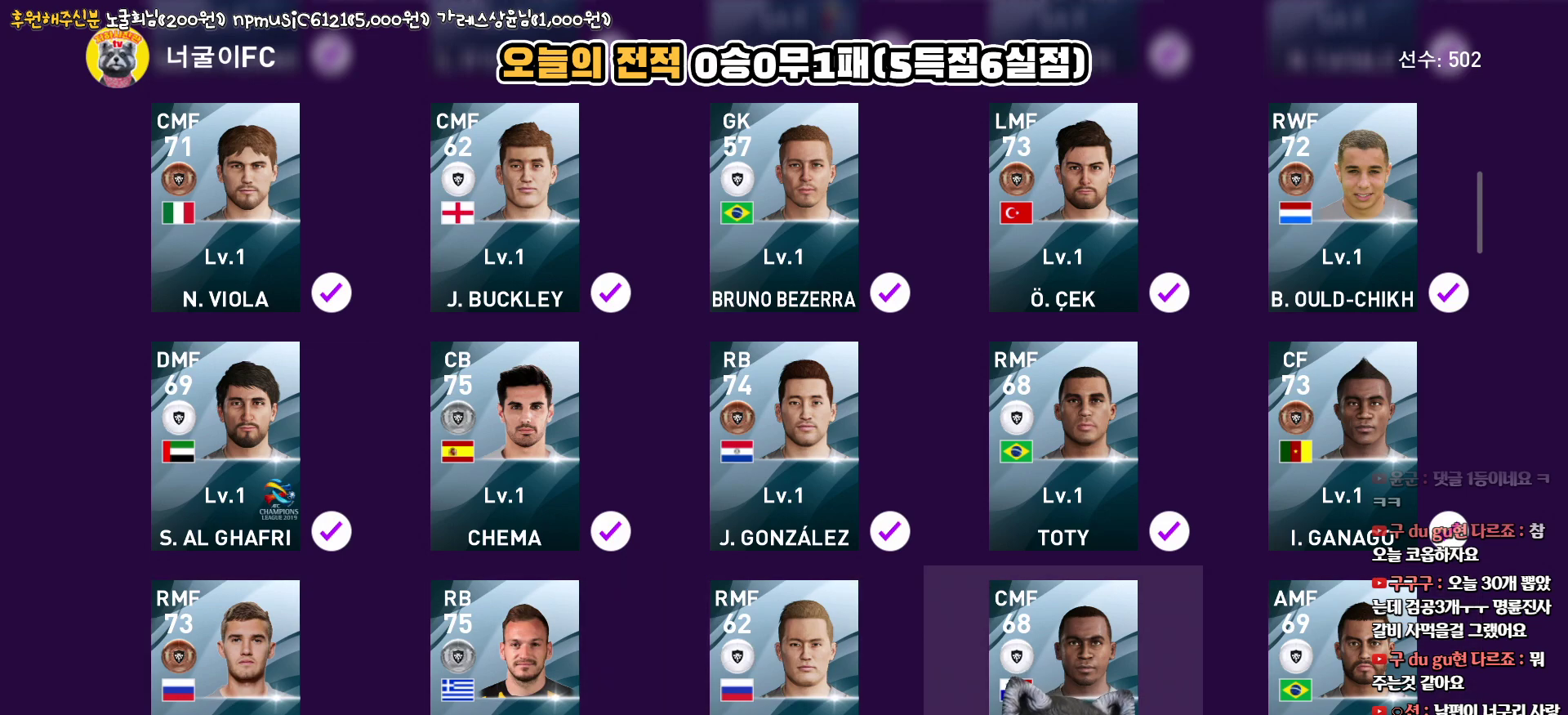
{"buttons": ["CIRCLE"], "left_stick": "center", "right_stick": "center", "events": [[33, "DPAD_DOWN", "down"], [133, "DPAD_DOWN", "up"], [283, "DPAD_RIGHT", "down"], [367, "DPAD_RIGHT", "up"], [433, "CIRCLE", "down"]]}
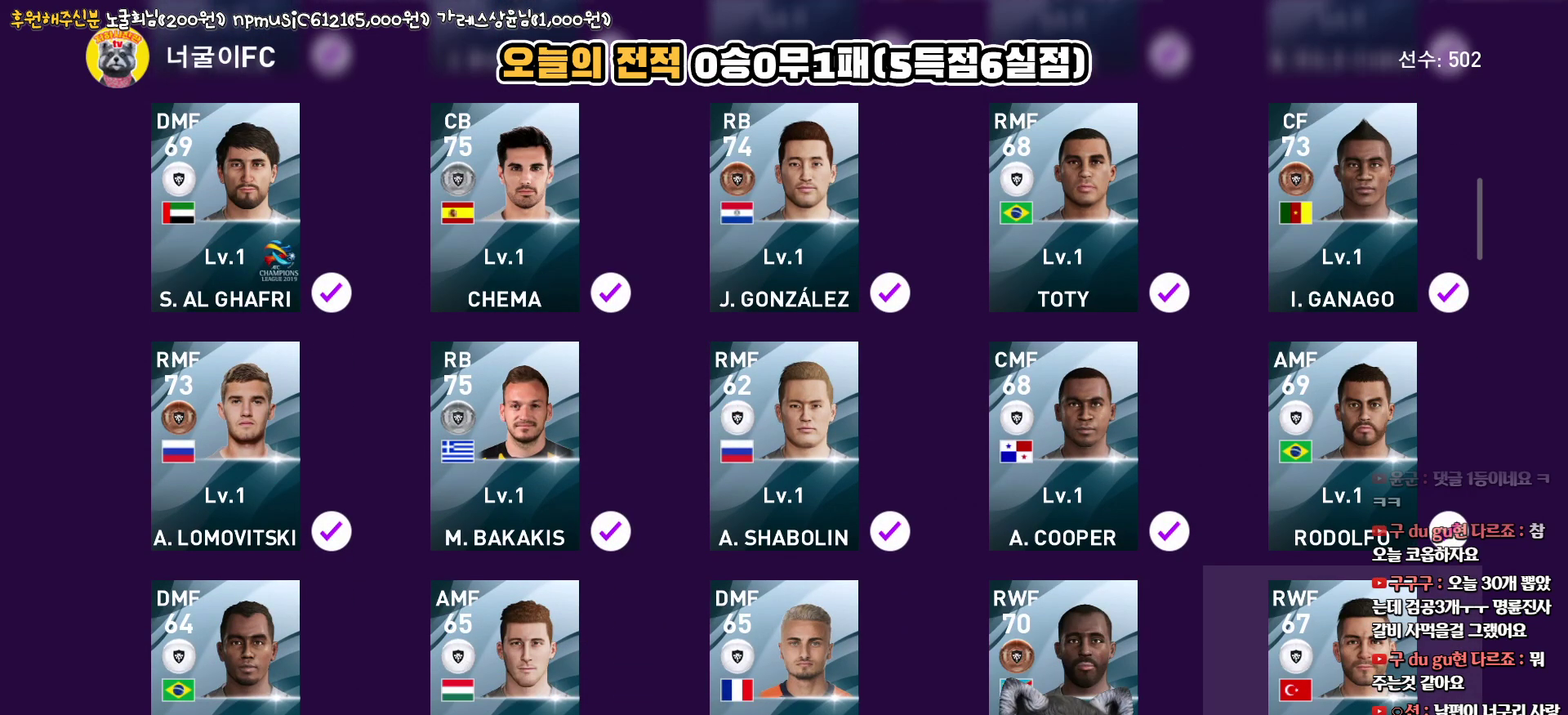
{"buttons": ["DPAD_LEFT"], "left_stick": "center", "right_stick": "center", "events": [[33, "CIRCLE", "up"], [83, "DPAD_LEFT", "down"], [167, "DPAD_LEFT", "up"], [183, "CIRCLE", "down"], [267, "CIRCLE", "up"], [300, "DPAD_LEFT", "down"], [367, "CIRCLE", "down"], [400, "DPAD_LEFT", "up"], [467, "CIRCLE", "up"], [500, "DPAD_LEFT", "down"]]}
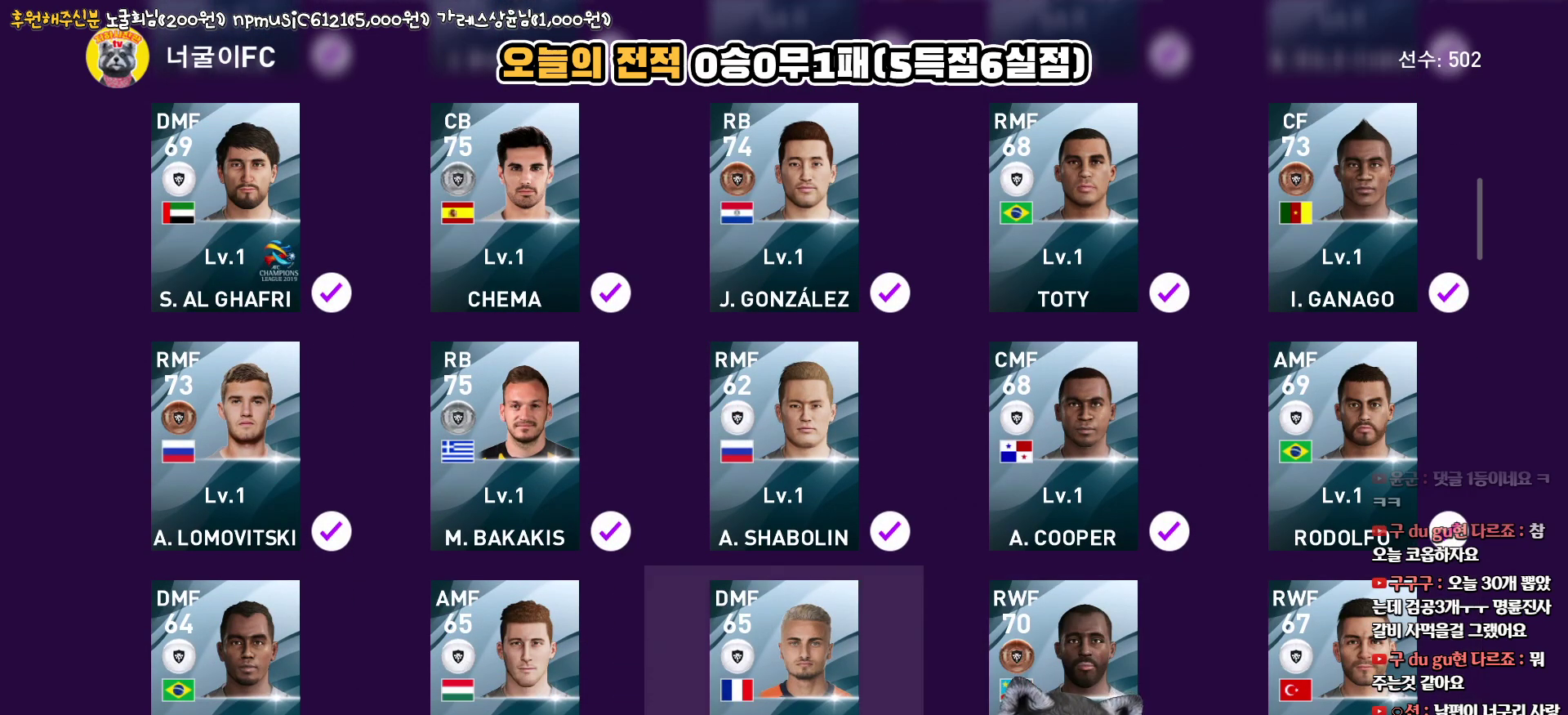
{"buttons": [], "left_stick": "center", "right_stick": "center", "events": [[67, "CIRCLE", "down"], [83, "DPAD_LEFT", "up"], [167, "CIRCLE", "up"], [267, "DPAD_LEFT", "down"], [367, "DPAD_LEFT", "up"], [383, "CIRCLE", "down"], [500, "CIRCLE", "up"]]}
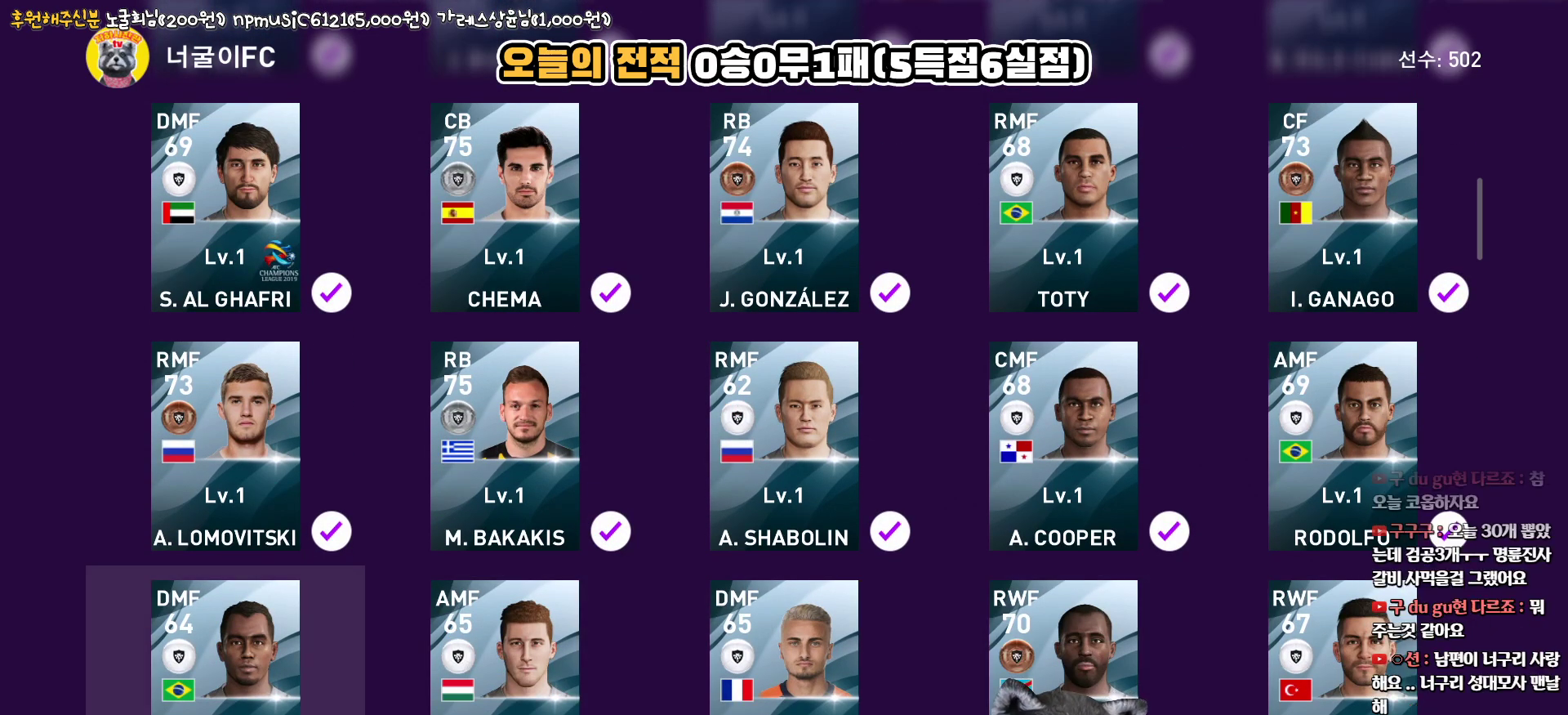
{"buttons": ["CIRCLE"], "left_stick": "center", "right_stick": "center", "events": [[17, "DPAD_DOWN", "down"], [133, "DPAD_DOWN", "up"], [150, "CIRCLE", "down"], [267, "CIRCLE", "up"], [333, "DPAD_RIGHT", "down"], [417, "DPAD_RIGHT", "up"], [450, "CIRCLE", "down"]]}
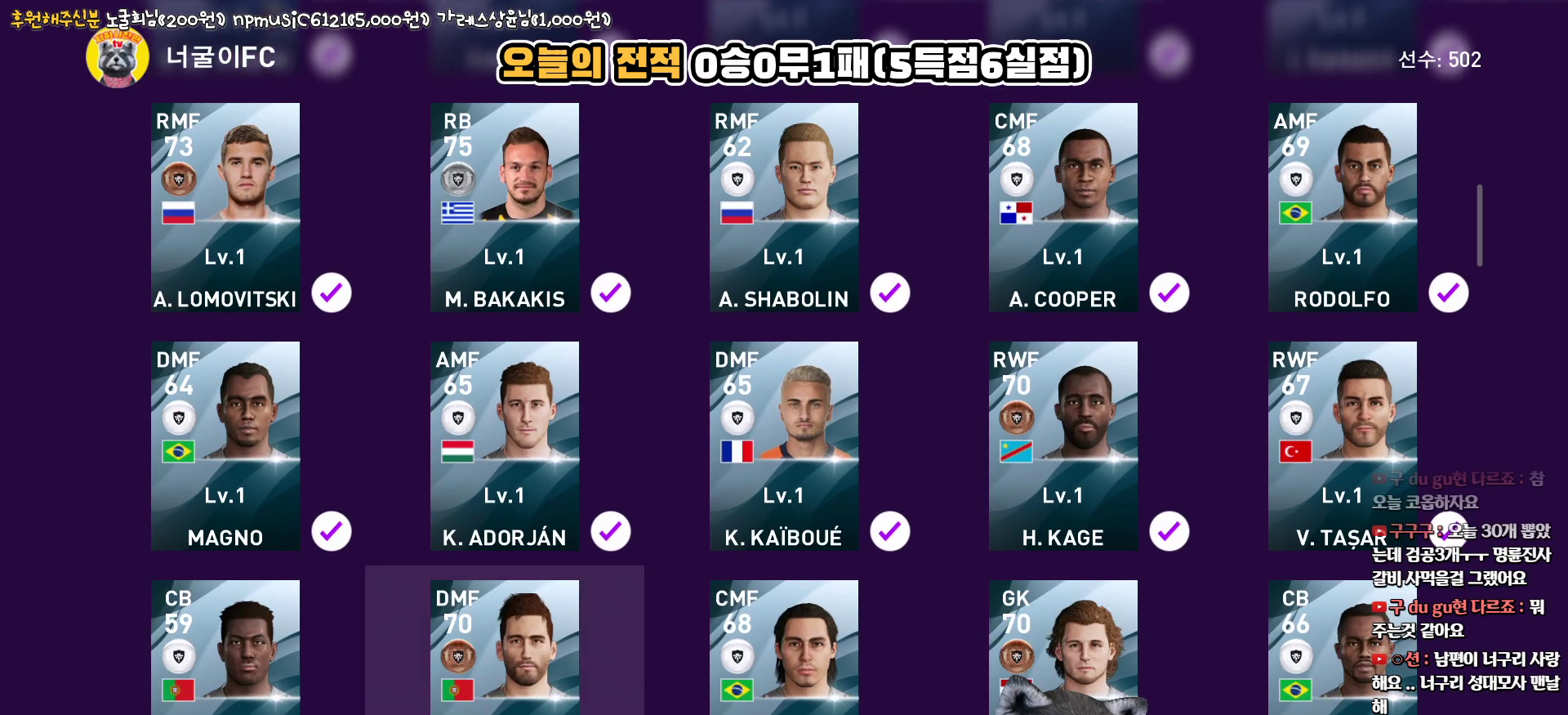
{"buttons": ["CIRCLE"], "left_stick": "center", "right_stick": "center", "events": [[67, "CIRCLE", "up"], [67, "DPAD_RIGHT", "down"], [150, "DPAD_RIGHT", "up"], [183, "CIRCLE", "down"], [283, "CIRCLE", "up"], [283, "DPAD_RIGHT", "down"], [367, "DPAD_RIGHT", "up"], [400, "CIRCLE", "down"]]}
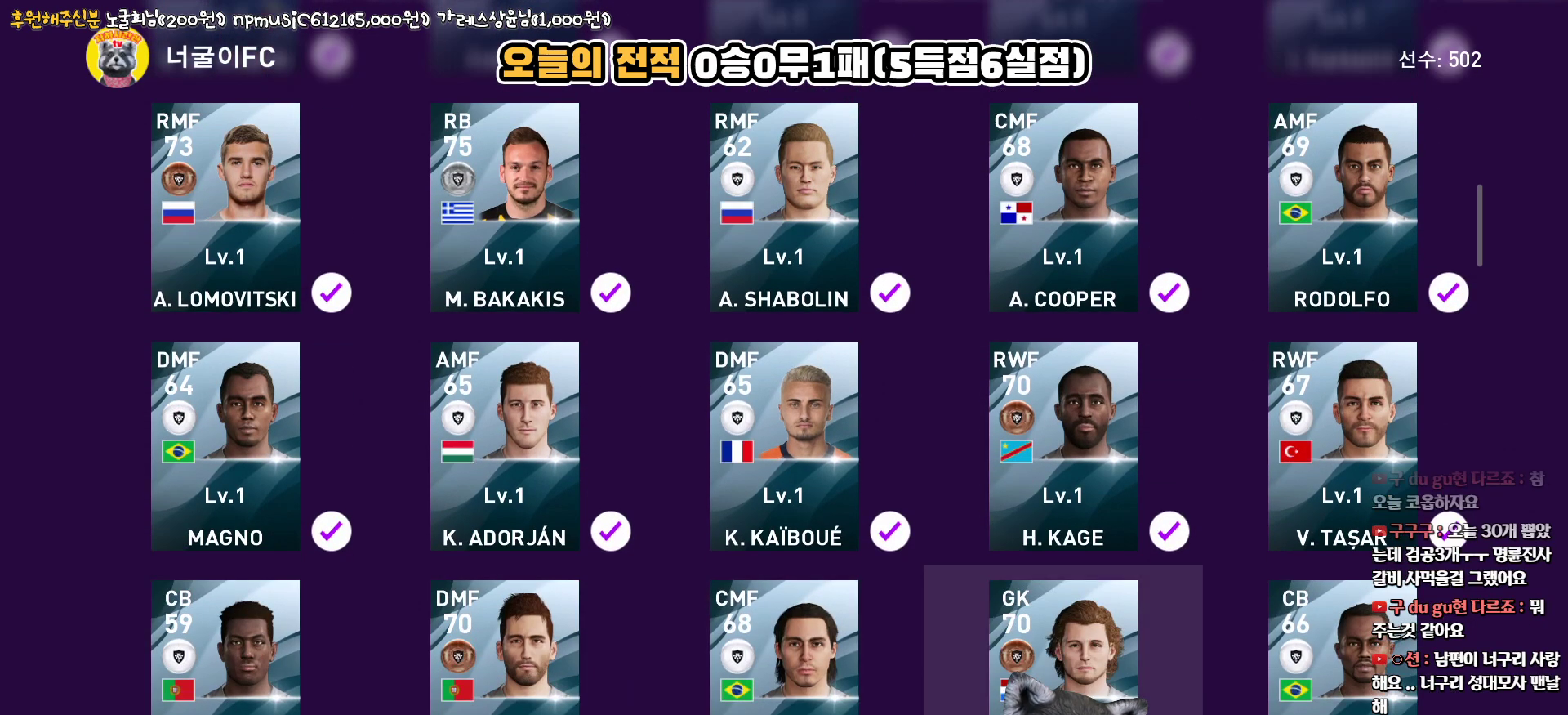
{"buttons": [], "left_stick": "center", "right_stick": "center", "events": [[17, "CIRCLE", "up"], [17, "DPAD_RIGHT", "down"], [100, "CIRCLE", "down"], [117, "DPAD_RIGHT", "up"], [200, "CIRCLE", "up"]]}
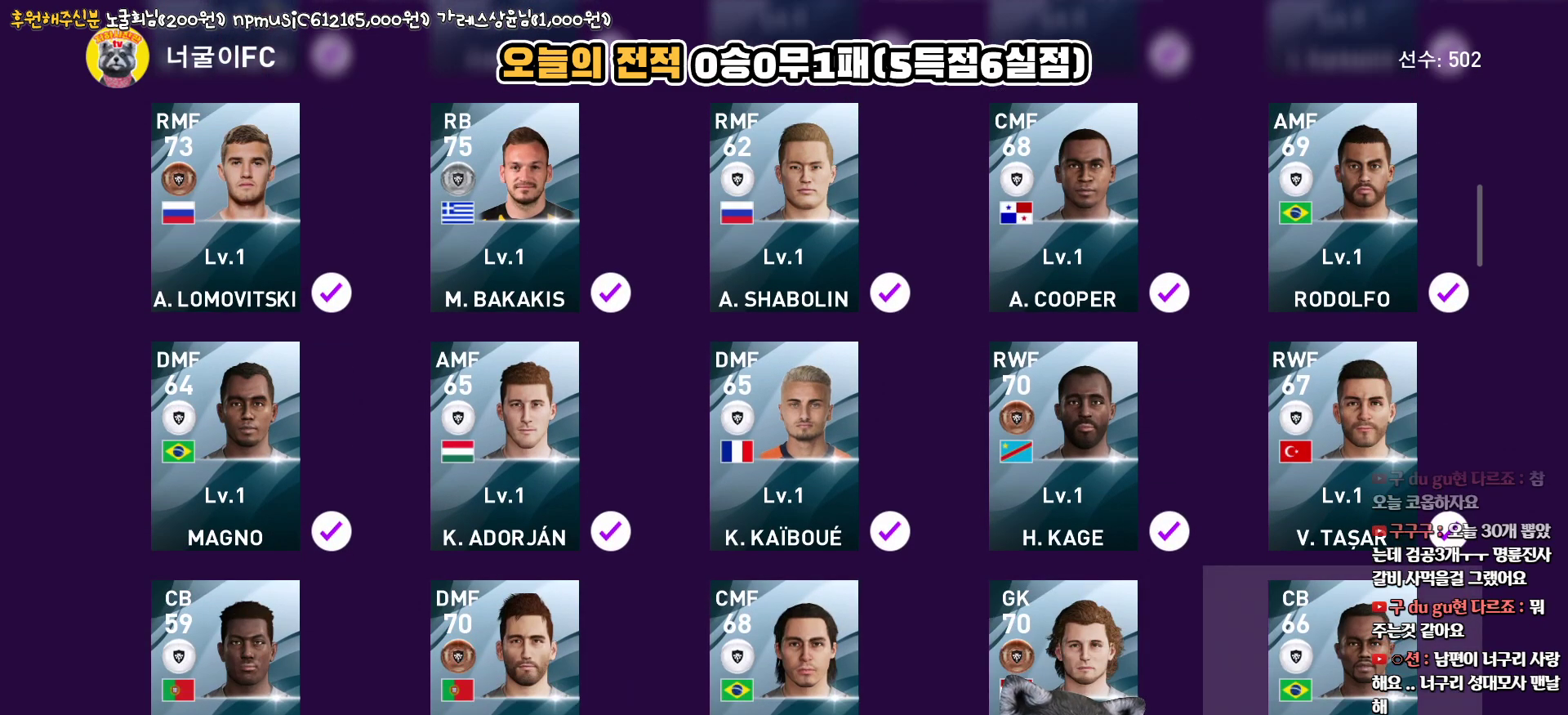
{"buttons": [], "left_stick": "center", "right_stick": "center", "events": []}
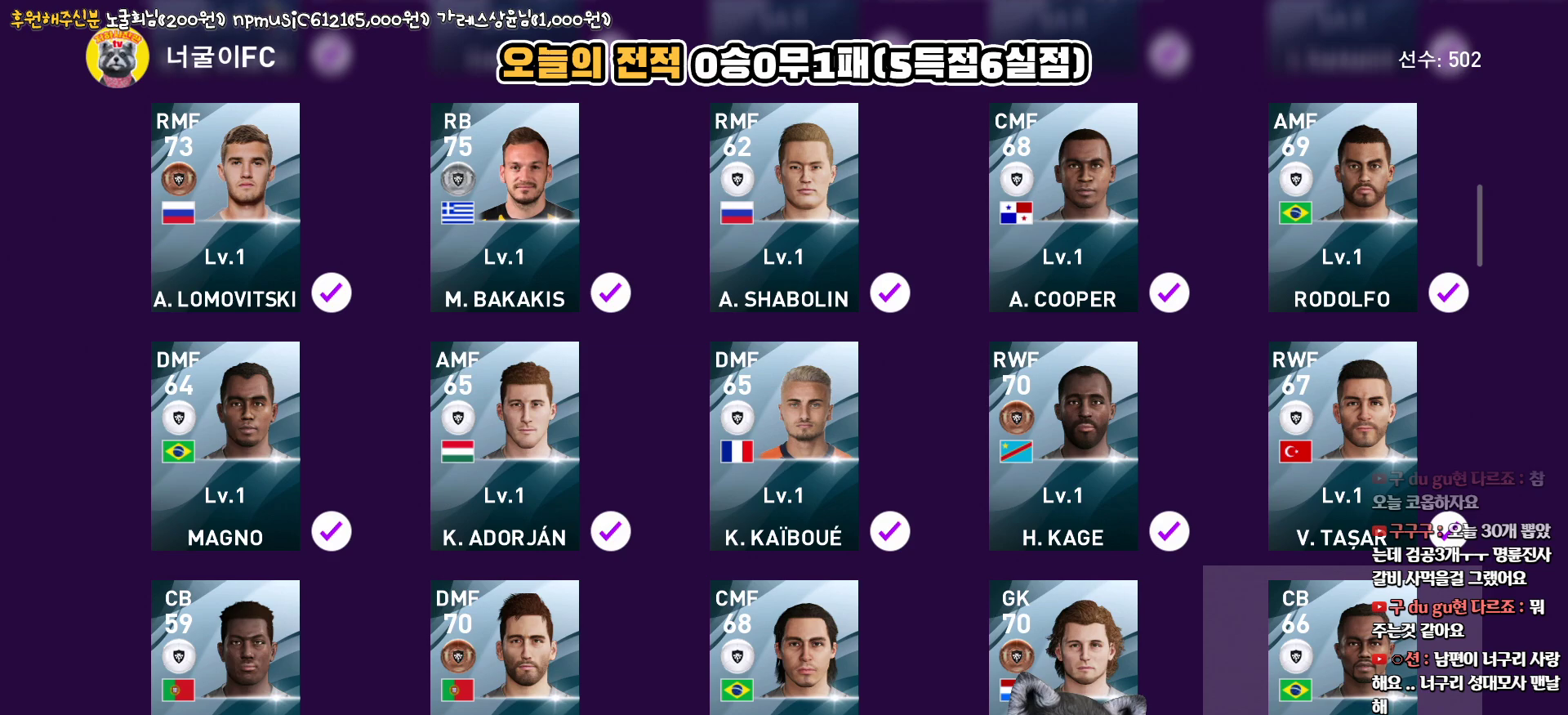
{"buttons": [], "left_stick": "center", "right_stick": "center", "events": []}
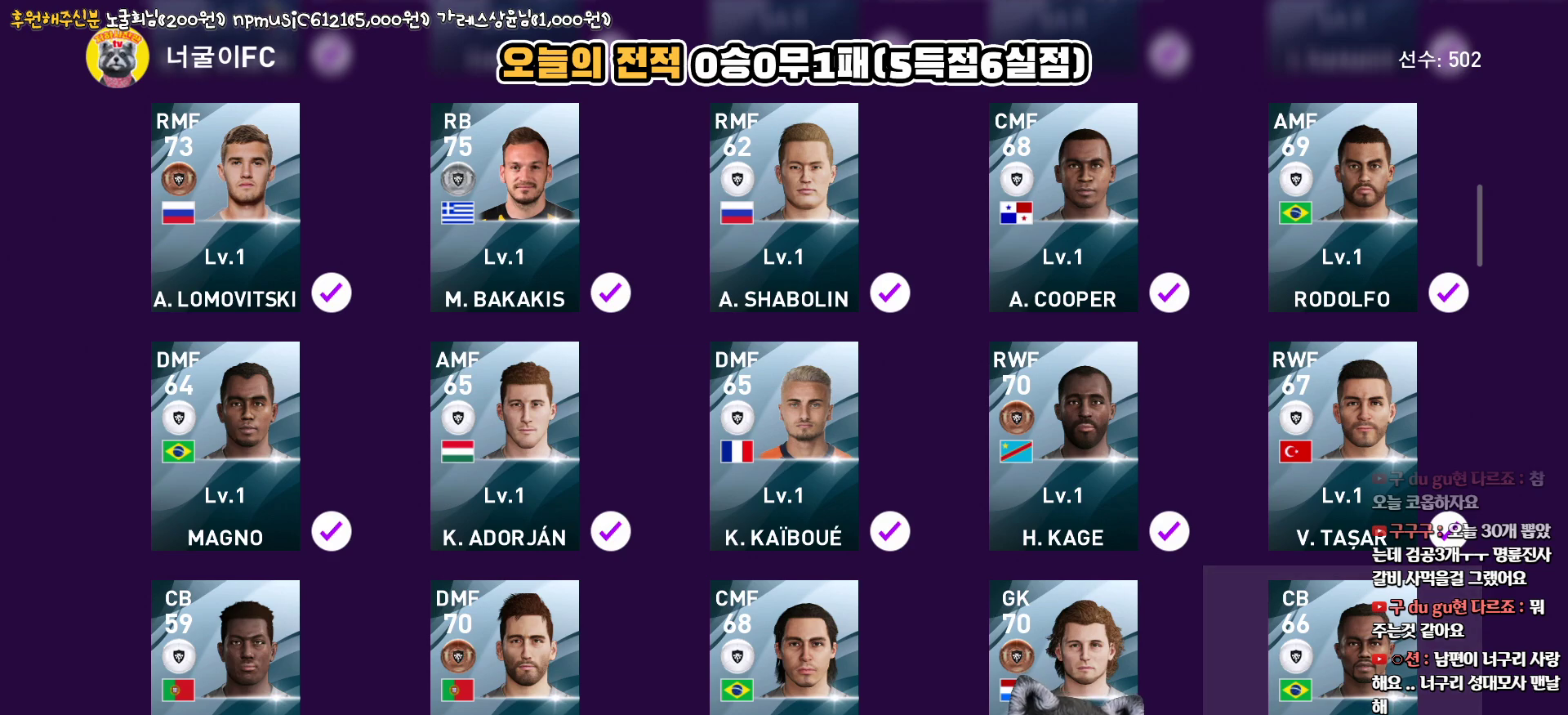
{"buttons": [], "left_stick": "center", "right_stick": "center", "events": []}
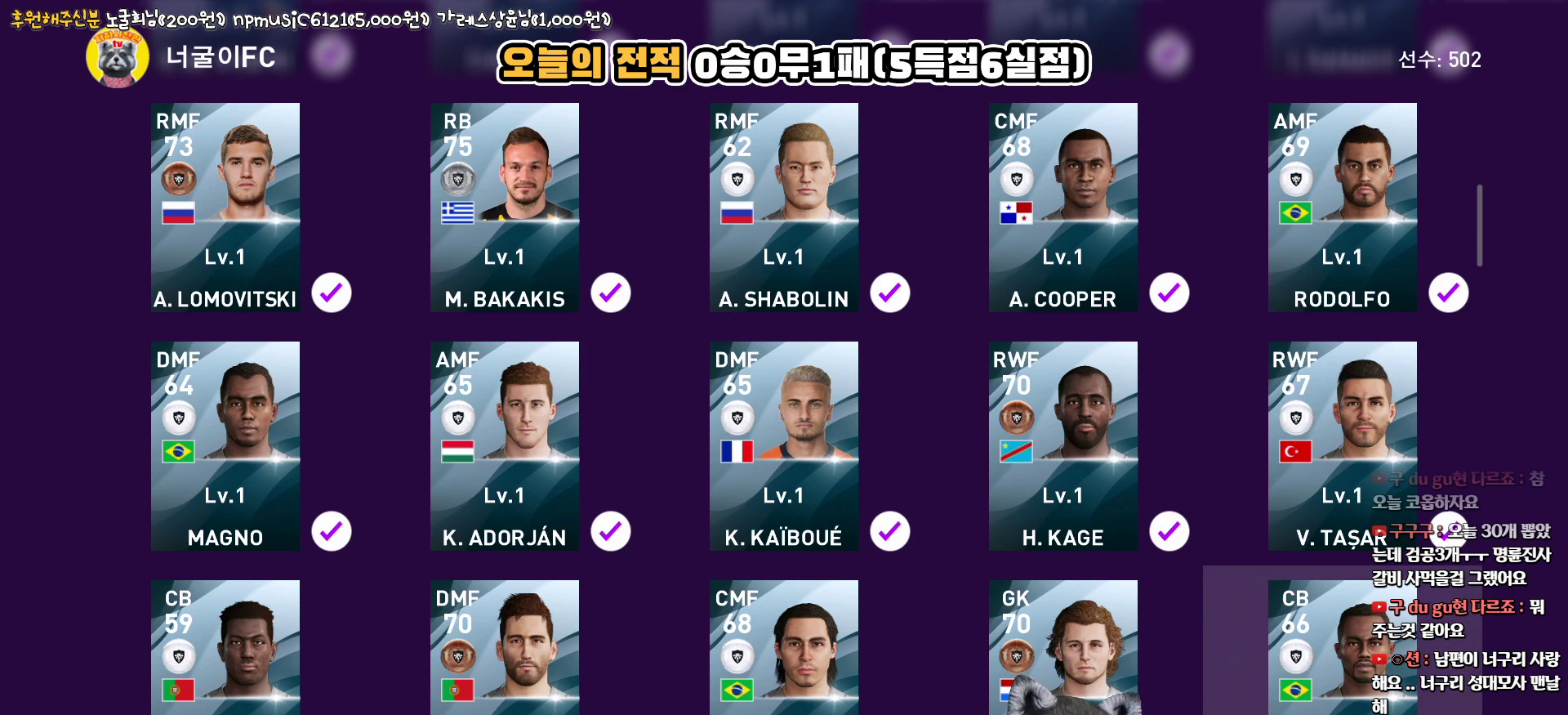
{"buttons": [], "left_stick": "center", "right_stick": "center", "events": [[150, "DPAD_DOWN", "down"], [233, "DPAD_DOWN", "up"]]}
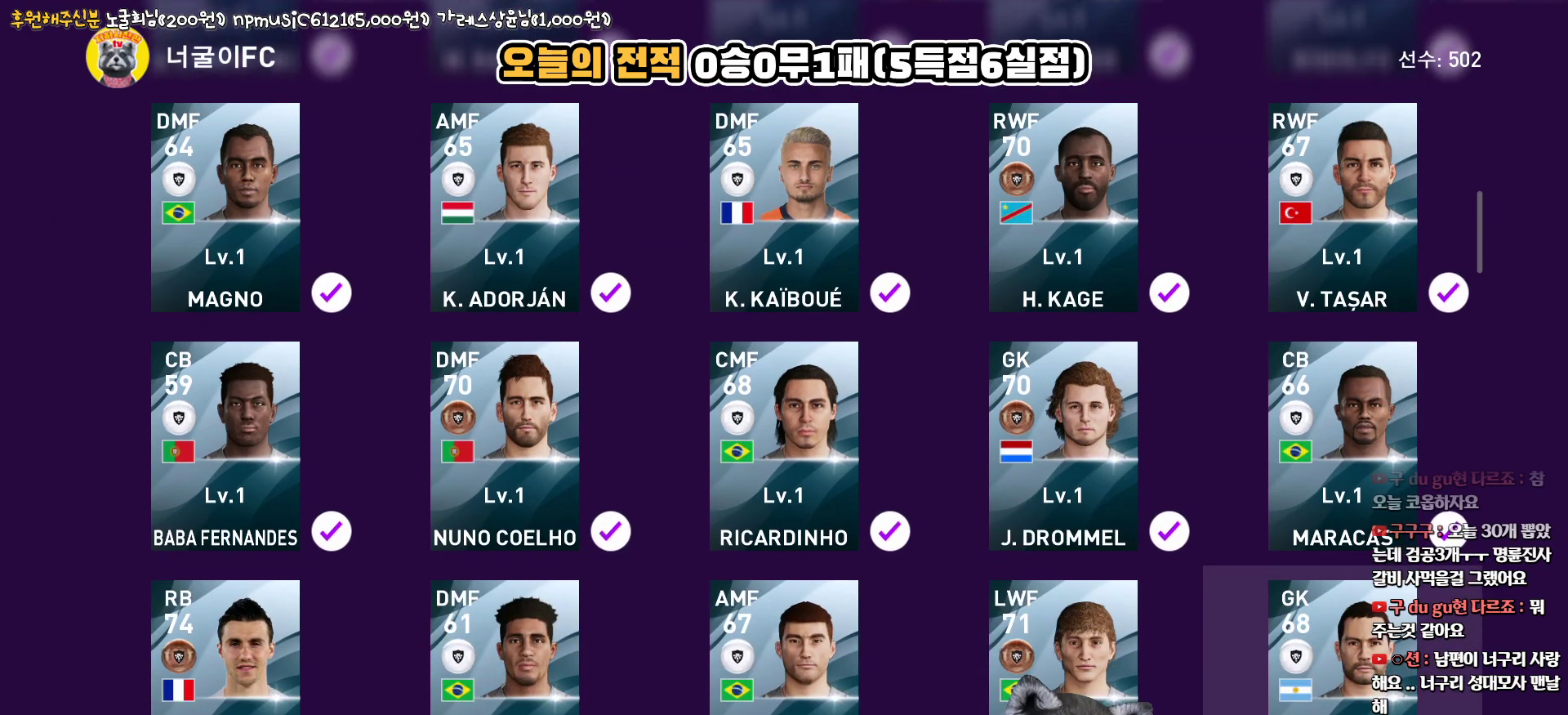
{"buttons": ["CIRCLE"], "left_stick": "center", "right_stick": "center", "events": [[400, "CIRCLE", "down"]]}
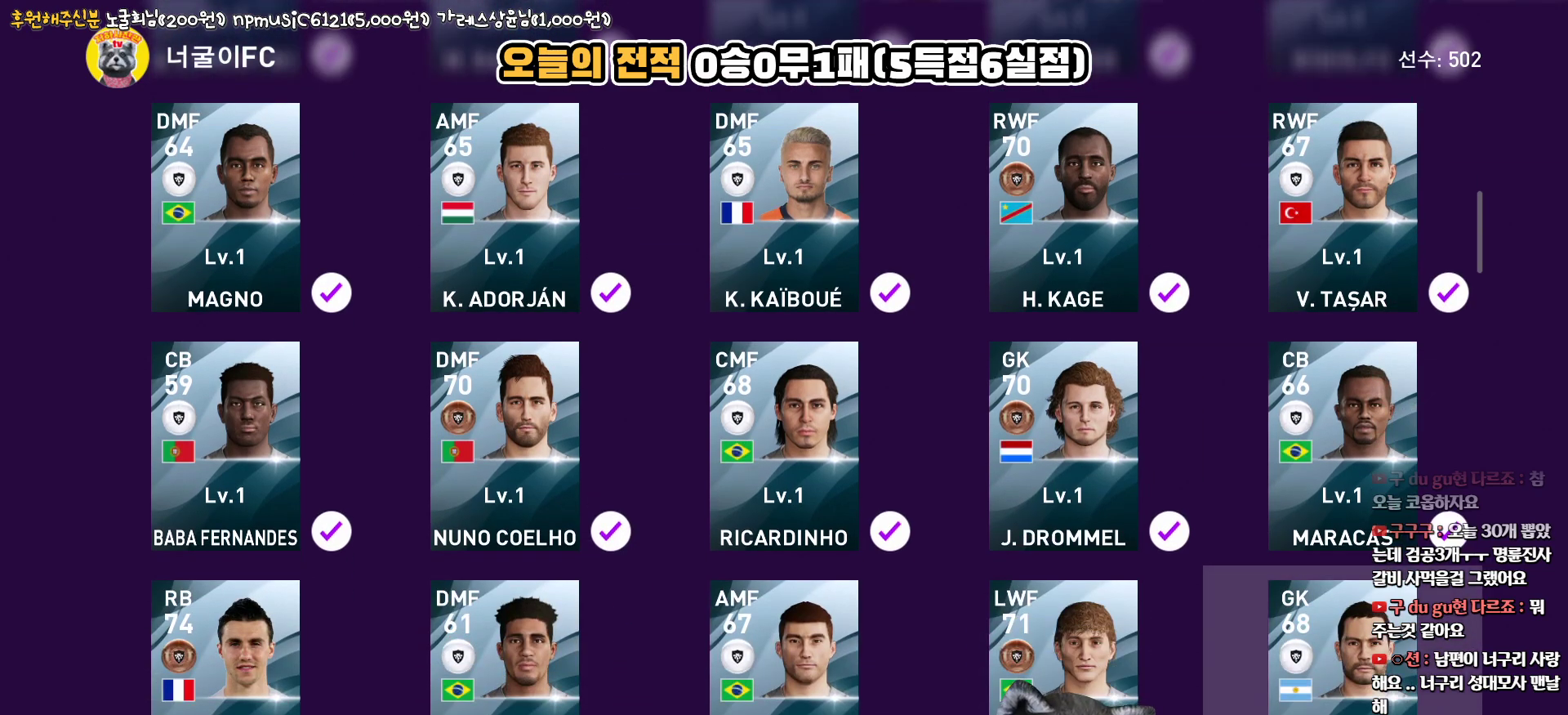
{"buttons": ["CIRCLE"], "left_stick": "center", "right_stick": "center", "events": [[33, "CIRCLE", "up"], [50, "DPAD_LEFT", "down"], [167, "CIRCLE", "down"], [167, "DPAD_LEFT", "up"], [300, "CIRCLE", "up"], [333, "DPAD_LEFT", "down"], [433, "DPAD_LEFT", "up"], [467, "CIRCLE", "down"]]}
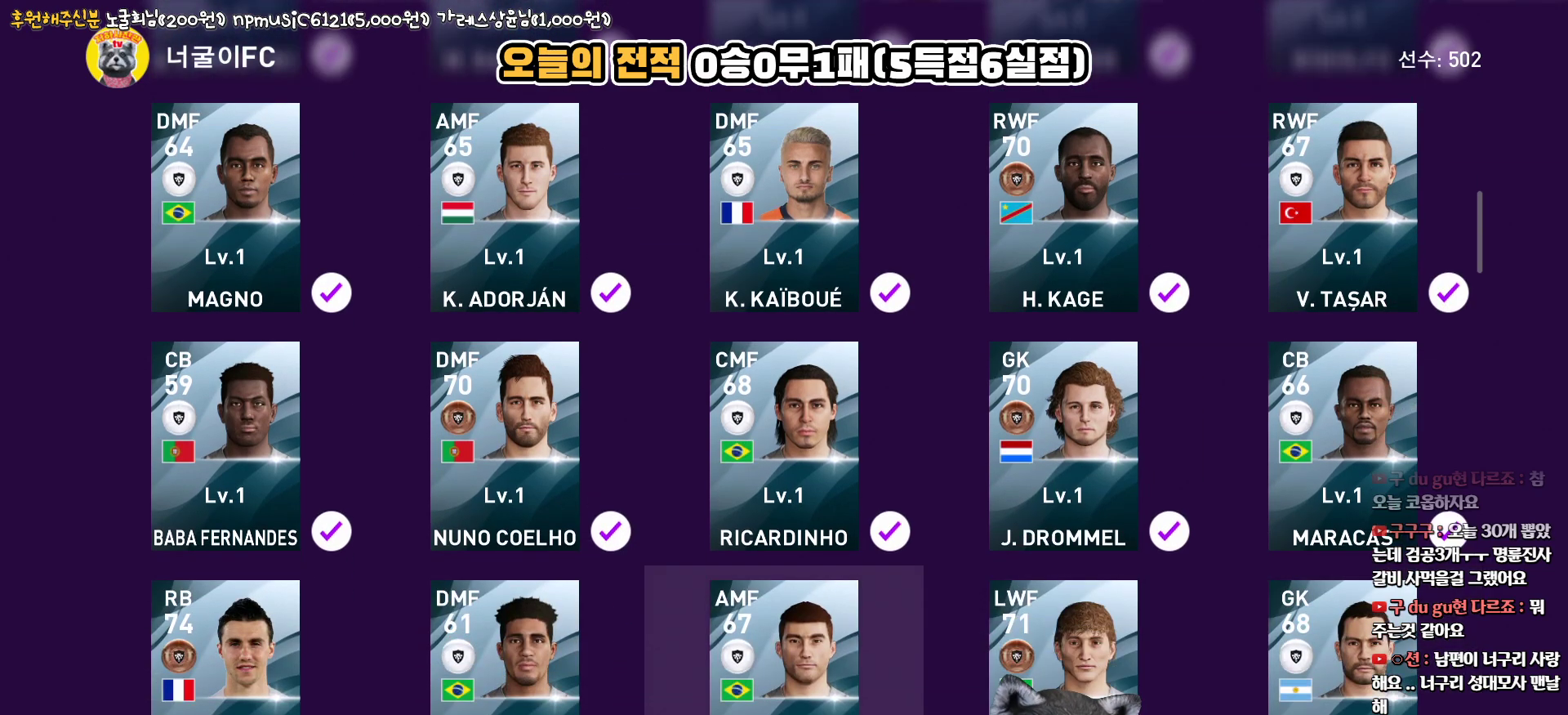
{"buttons": ["CIRCLE"], "left_stick": "center", "right_stick": "center", "events": [[67, "CIRCLE", "up"], [117, "DPAD_LEFT", "down"], [200, "CIRCLE", "down"], [217, "DPAD_LEFT", "up"], [300, "CIRCLE", "up"], [350, "DPAD_LEFT", "down"], [450, "CIRCLE", "down"], [450, "DPAD_LEFT", "up"]]}
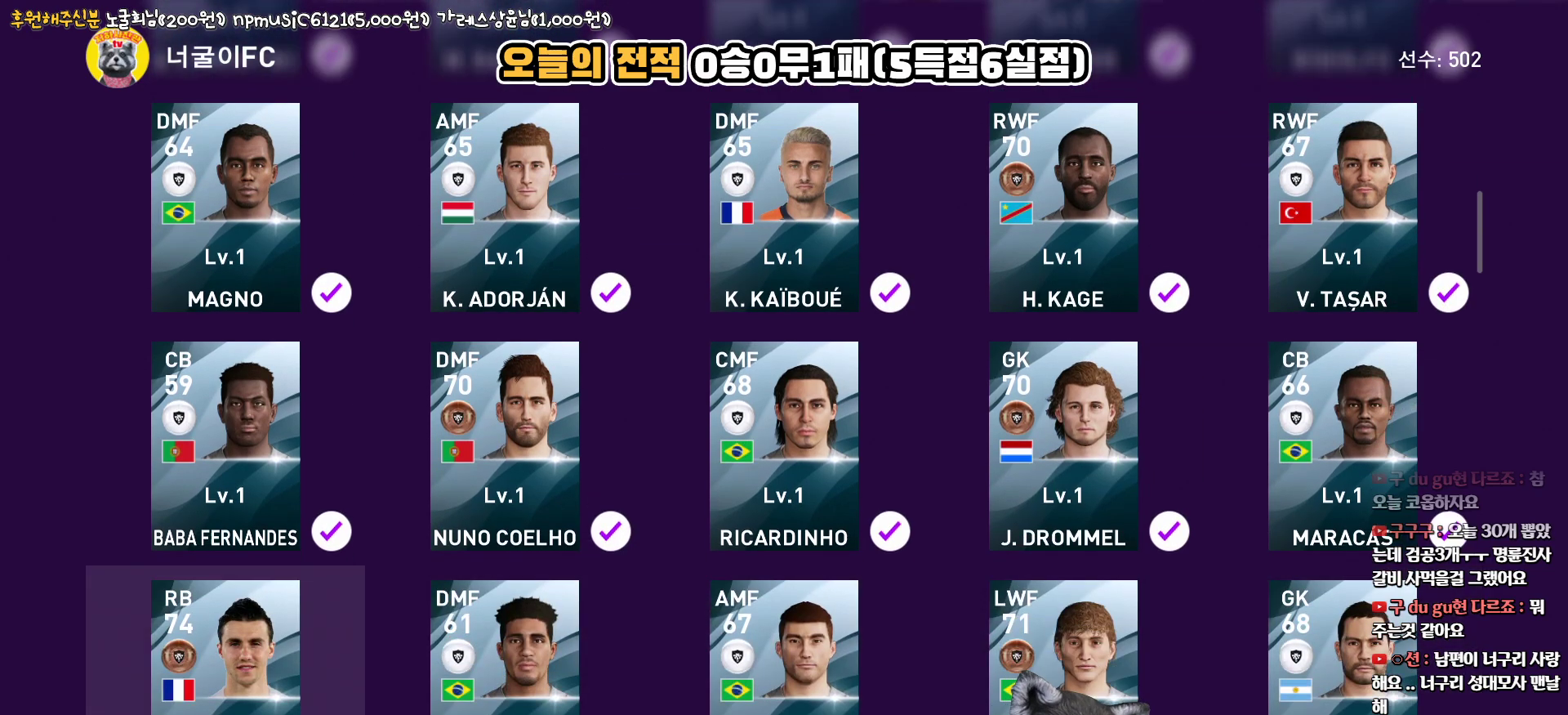
{"buttons": [], "left_stick": "center", "right_stick": "center", "events": [[67, "CIRCLE", "up"]]}
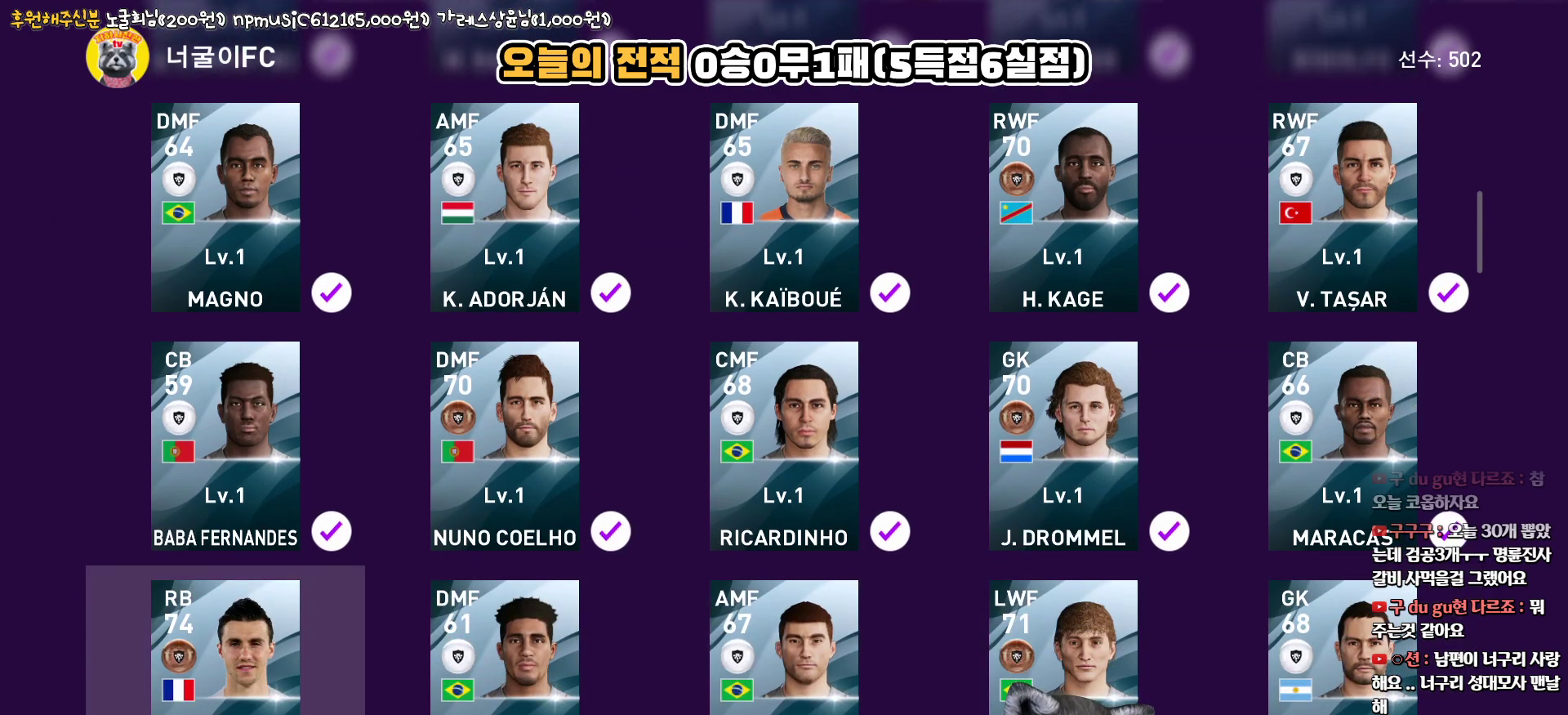
{"buttons": [], "left_stick": "center", "right_stick": "center", "events": []}
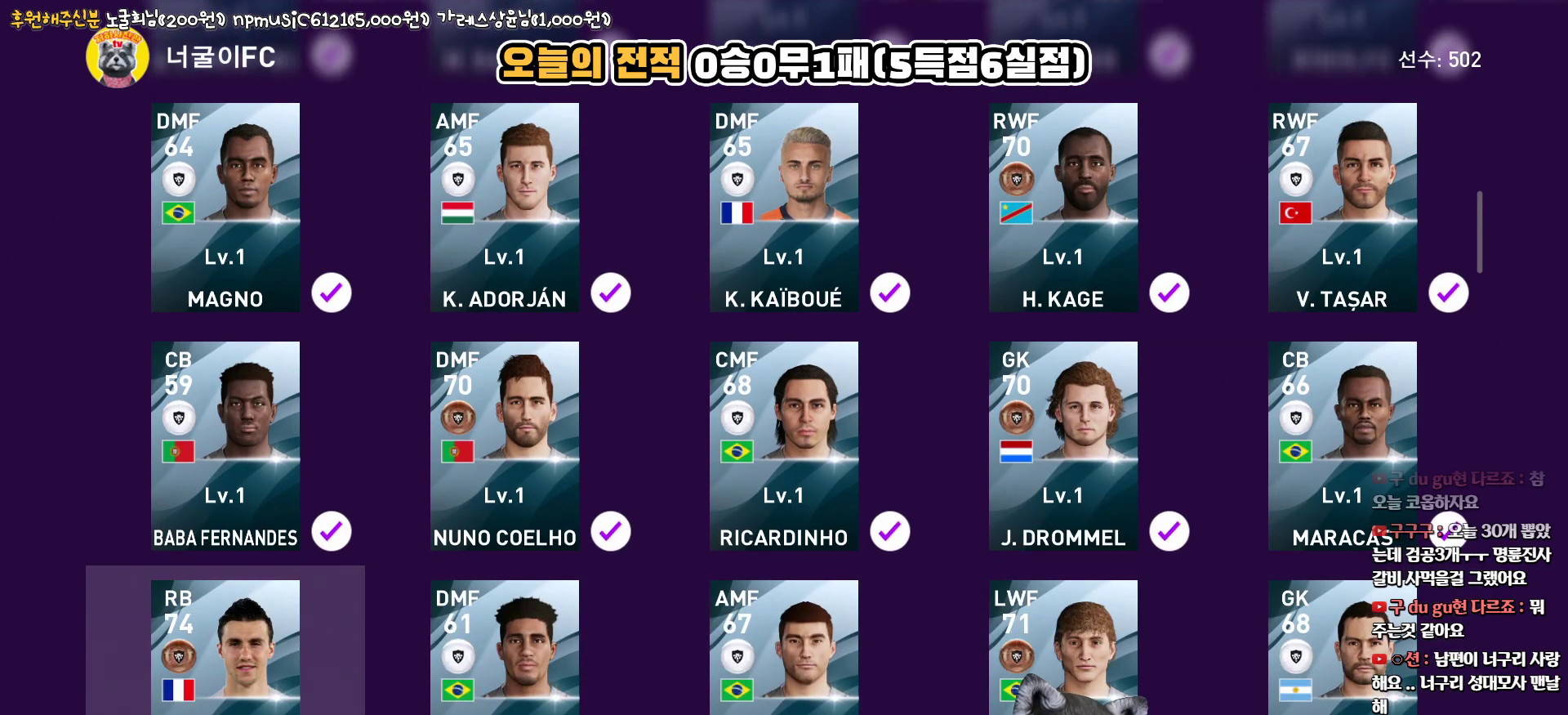
{"buttons": ["DPAD_DOWN"], "left_stick": "center", "right_stick": "center", "events": [[383, "DPAD_DOWN", "down"]]}
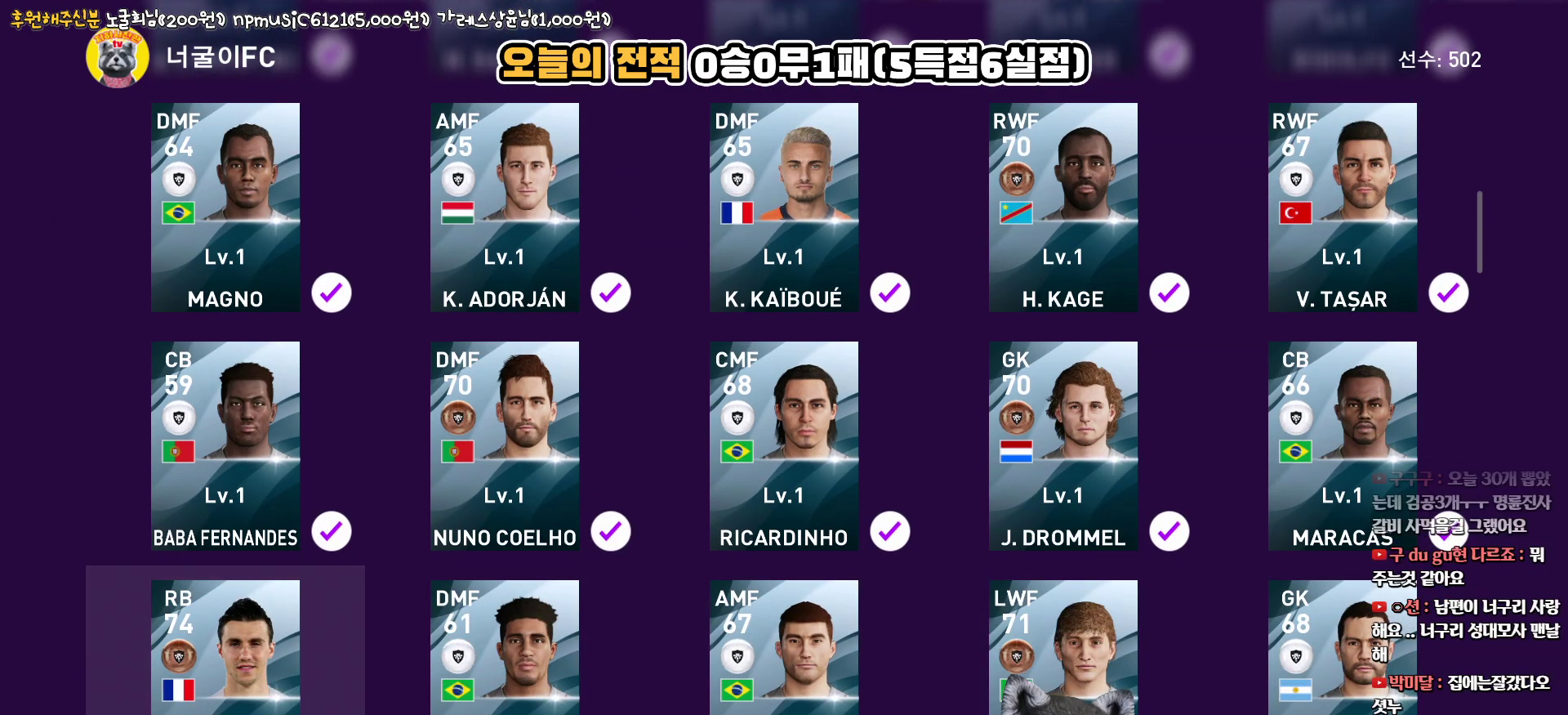
{"buttons": ["DPAD_RIGHT"], "left_stick": "center", "right_stick": "center", "events": [[17, "CIRCLE", "down"], [17, "DPAD_DOWN", "up"], [167, "CIRCLE", "up"], [200, "DPAD_RIGHT", "down"], [317, "CIRCLE", "down"], [333, "DPAD_RIGHT", "up"], [433, "CIRCLE", "up"], [467, "DPAD_RIGHT", "down"]]}